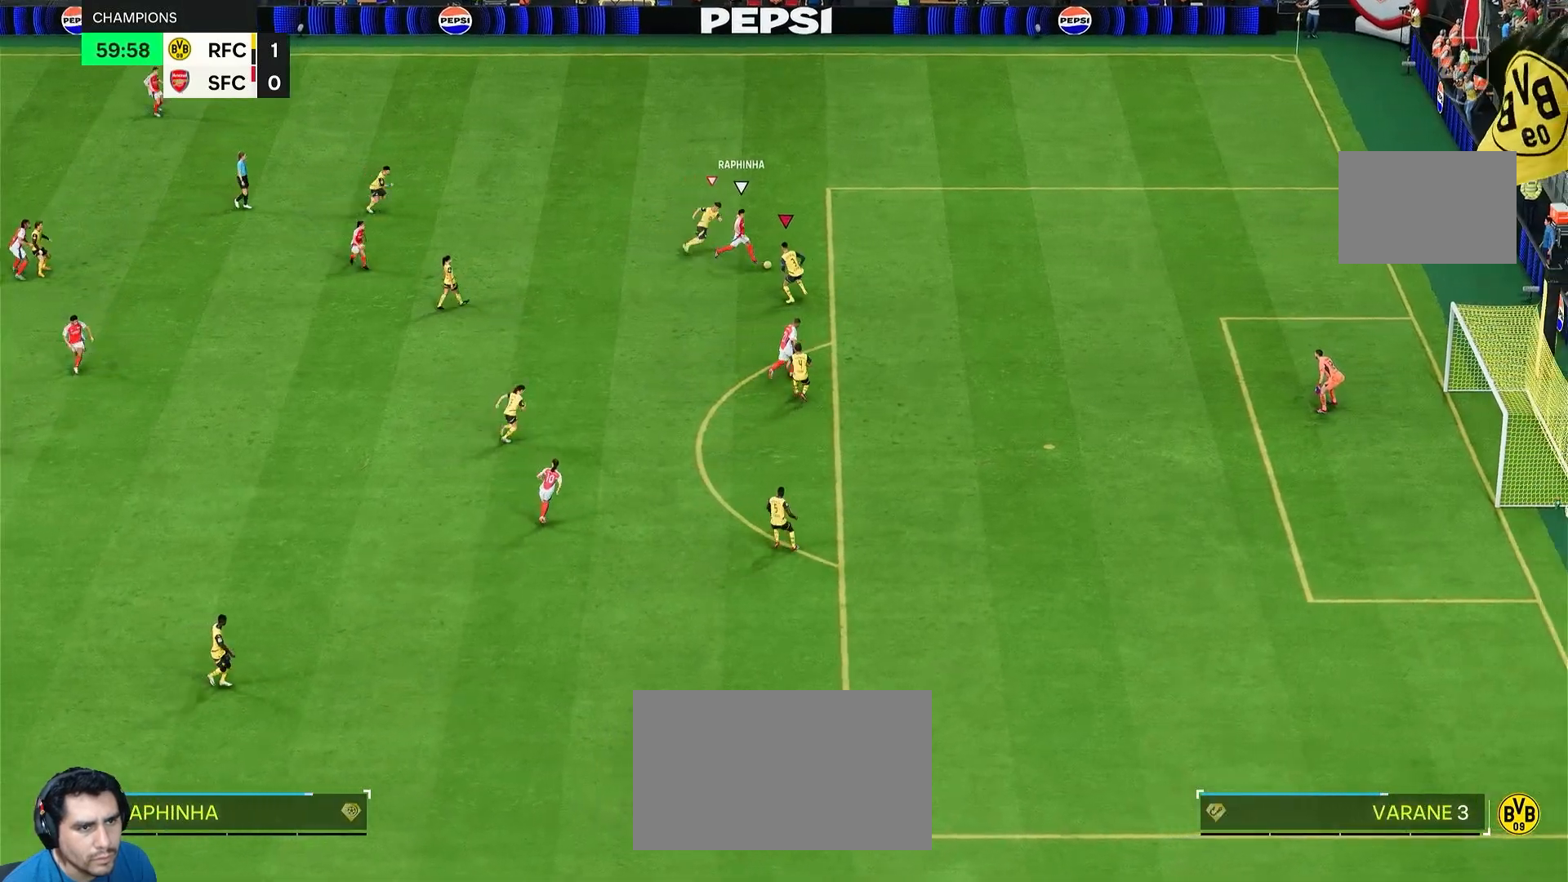
Gameplay with a controller (PlayStation layout); each line is a JSON object with the inputs held at the frame after it (dt_ms = milliseconds from this image to that frame). "events" lists button and stick changes between this image and that frame as [ms after this image, input, new state], when the widget could be followed in between. Not read: L3 R3.
{"dt_ms": 500, "buttons": ["L2", "R2"], "left_stick": "right", "right_stick": "center", "events": [[17, "left_stick", "up"], [83, "left_stick", "up-right"], [150, "R2", "down"], [450, "left_stick", "right"]]}
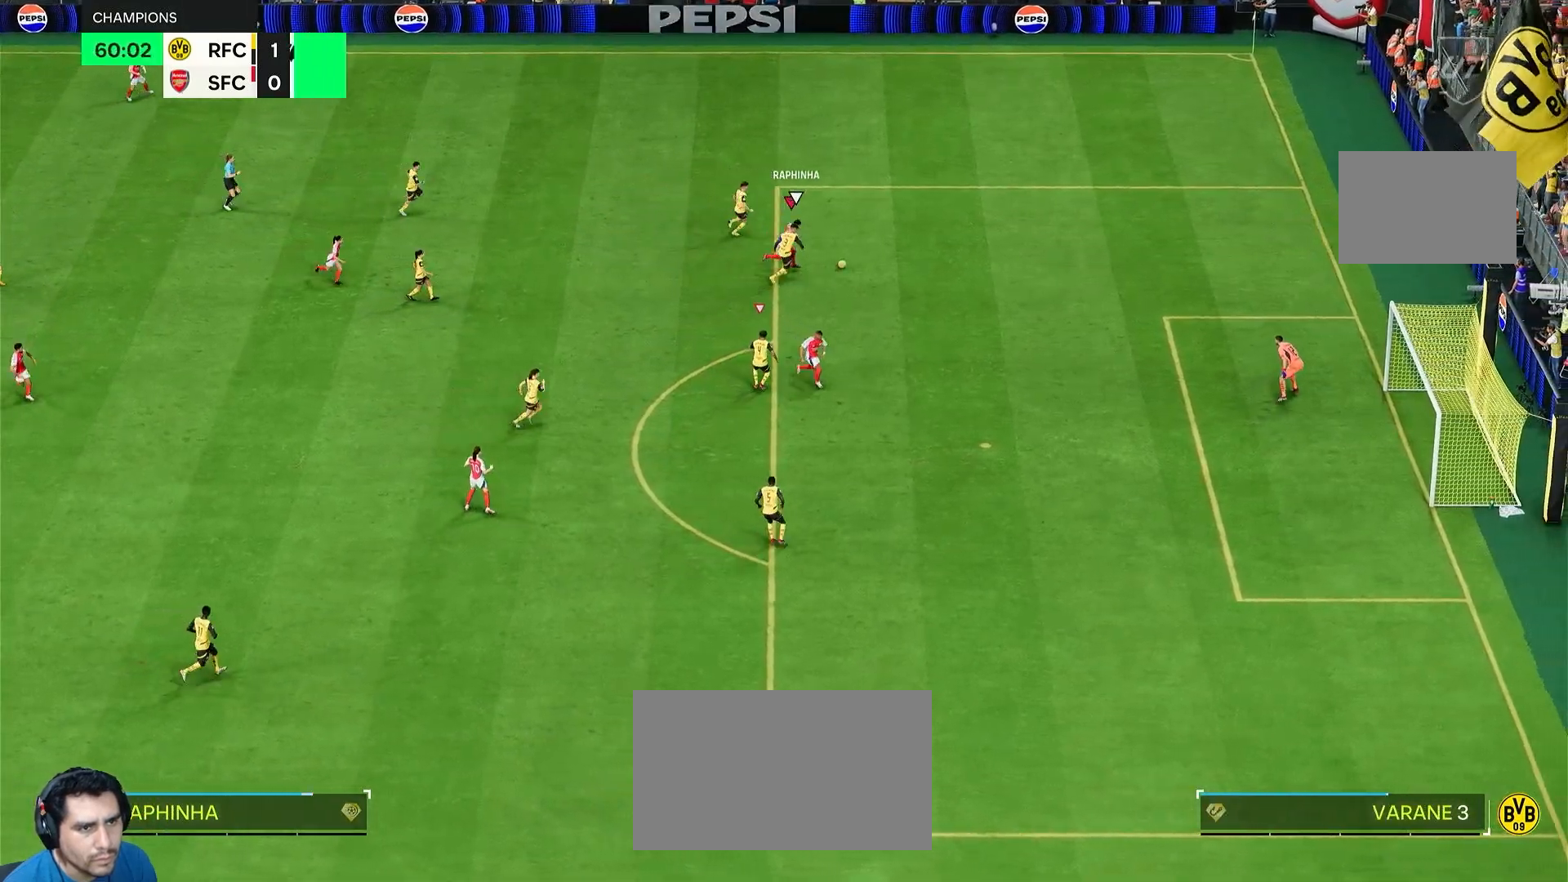
{"dt_ms": 500, "buttons": ["R2"], "left_stick": "right", "right_stick": "center", "events": [[83, "L2", "up"]]}
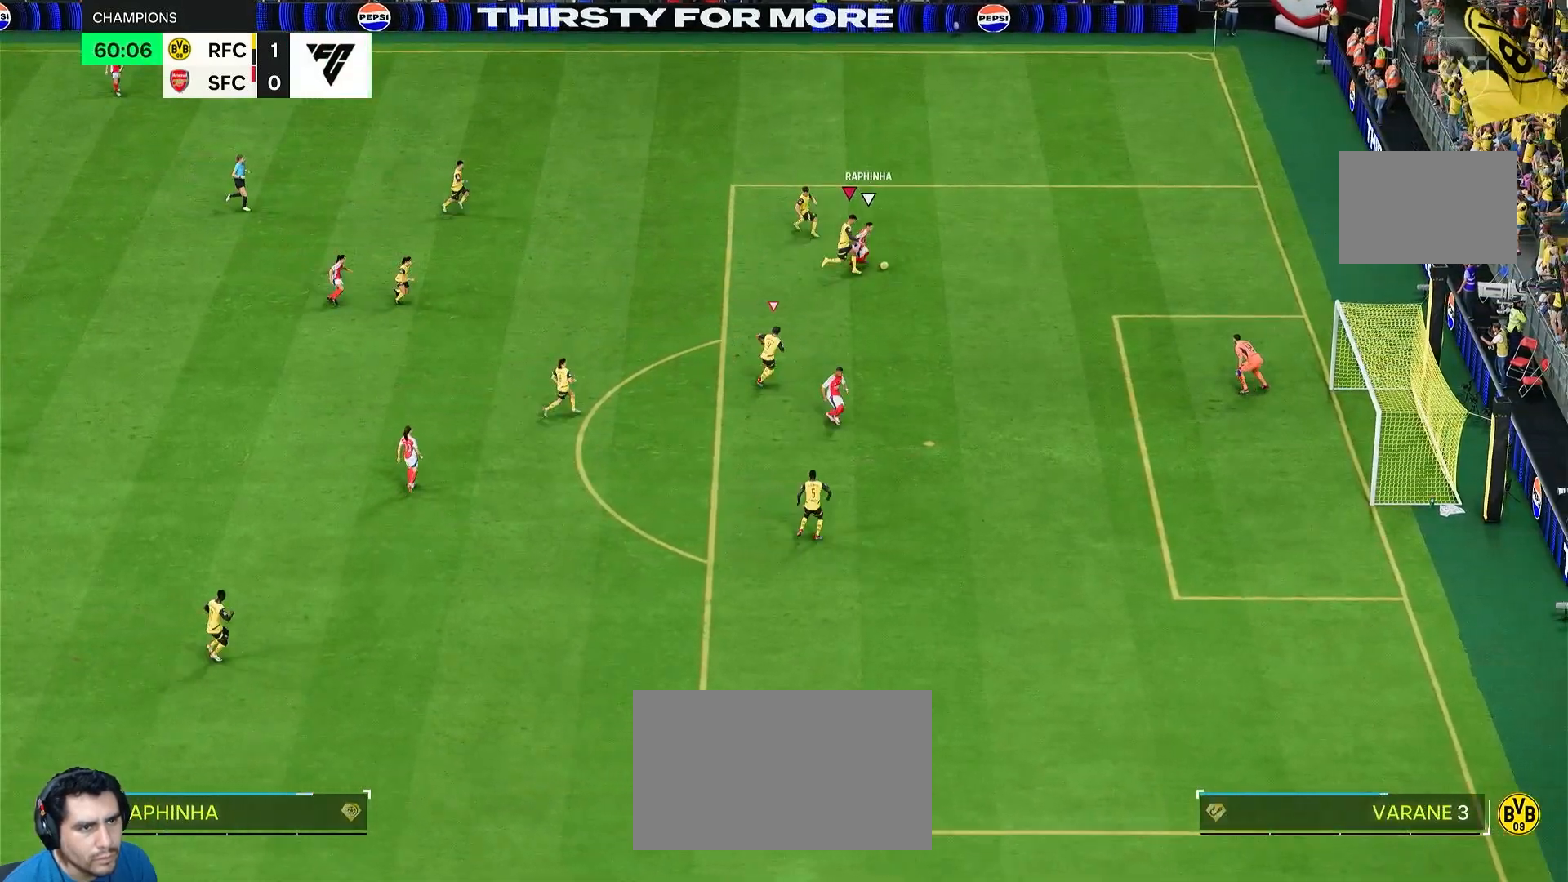
{"dt_ms": 500, "buttons": ["R2"], "left_stick": "right", "right_stick": "center", "events": []}
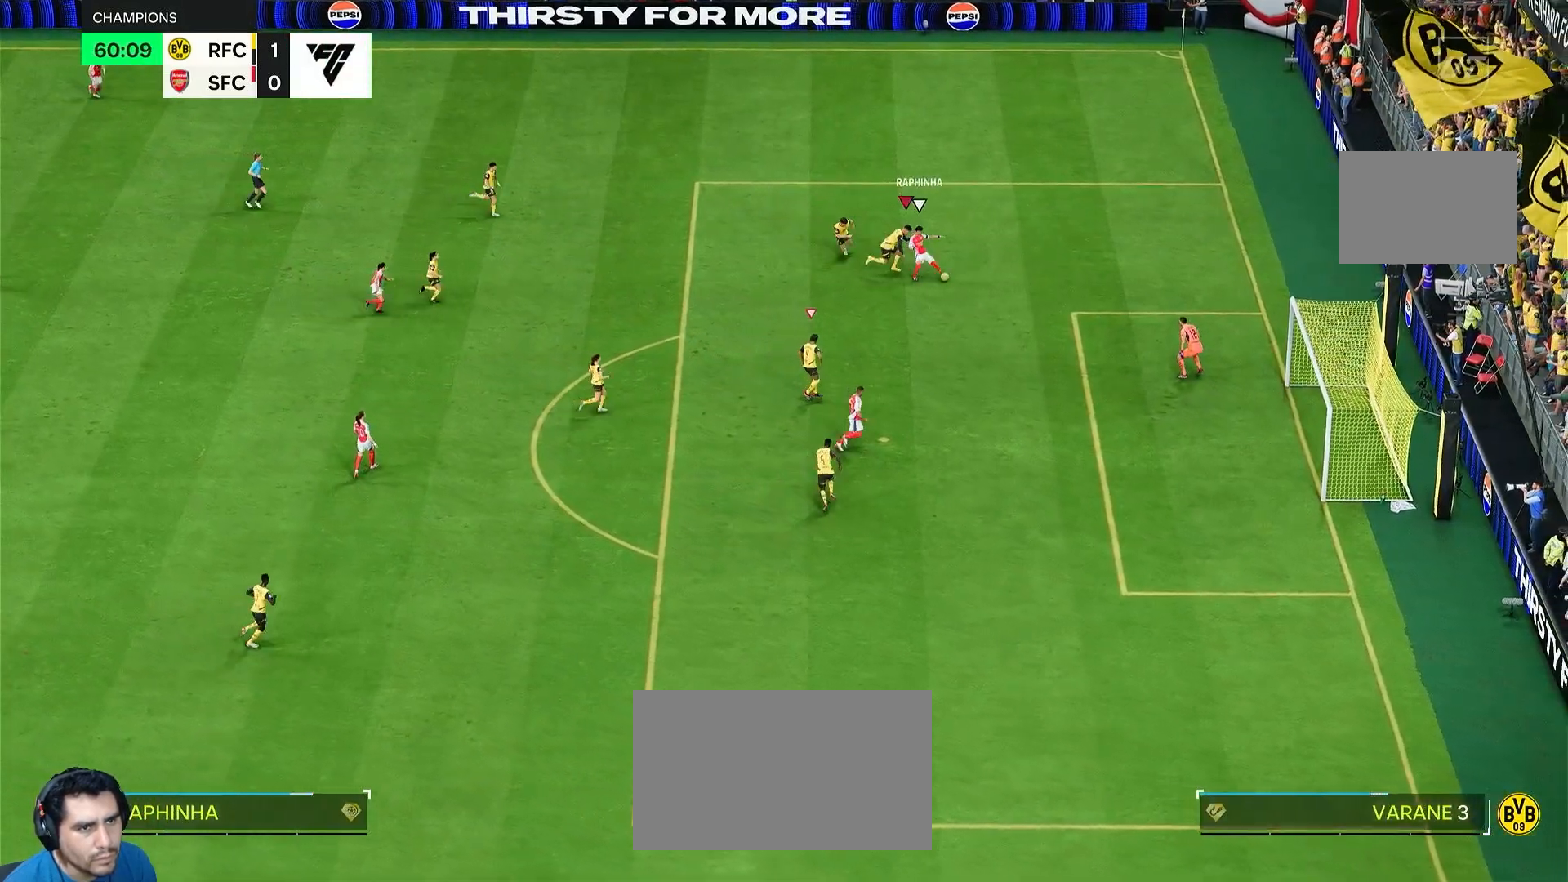
{"dt_ms": 500, "buttons": ["R2"], "left_stick": "right", "right_stick": "center", "events": []}
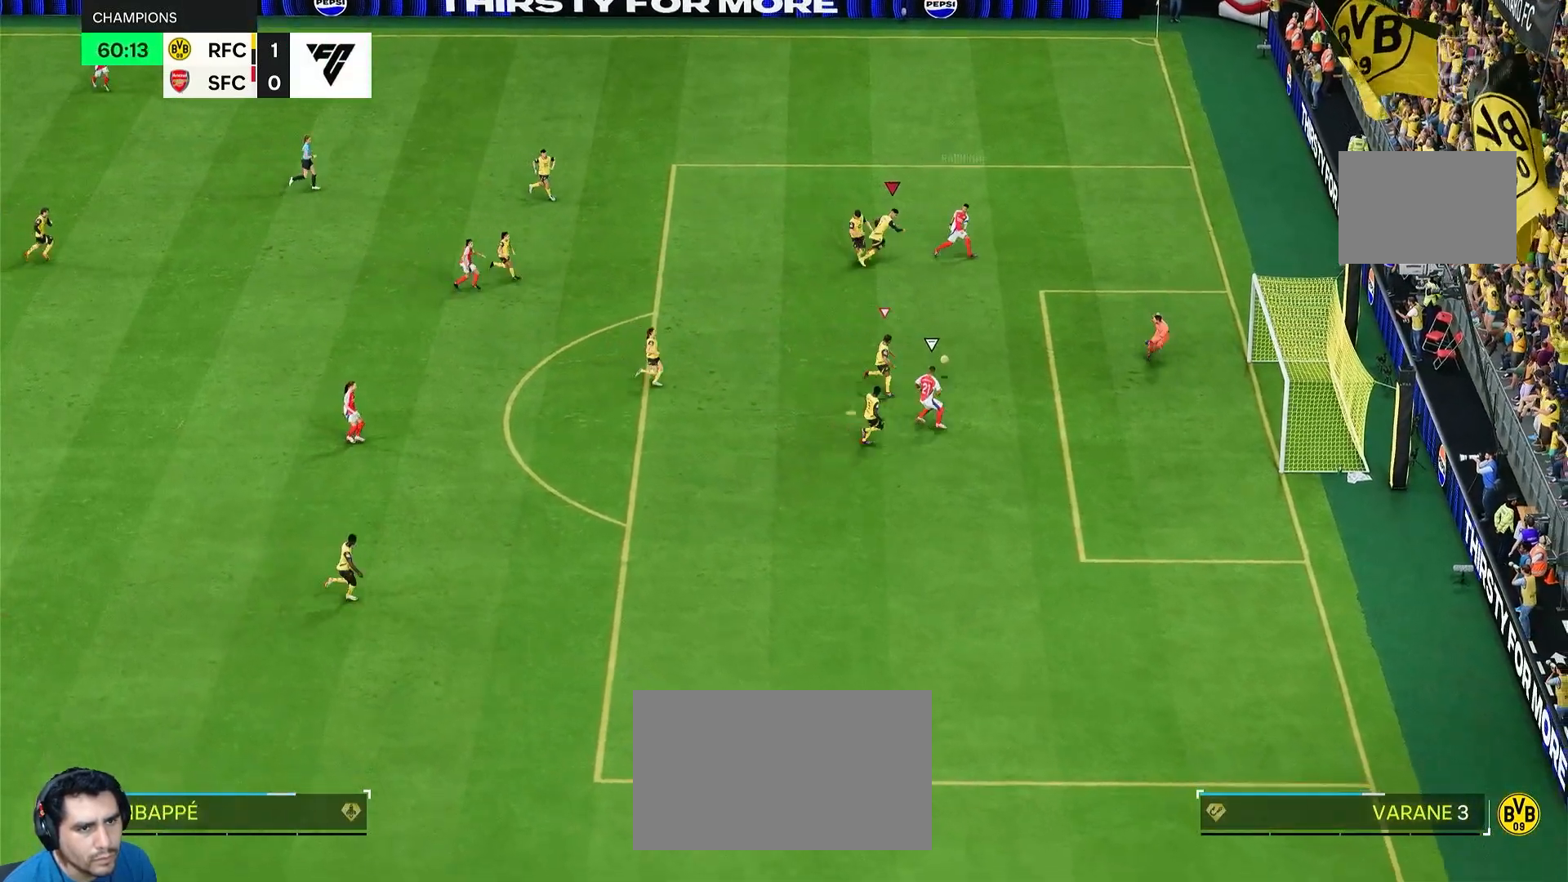
{"dt_ms": 500, "buttons": ["R2"], "left_stick": "up", "right_stick": "center", "events": [[50, "L2", "down"], [117, "L1", "down"], [150, "left_stick", "up-right"], [200, "L1", "up"], [200, "L2", "up"], [383, "left_stick", "up"]]}
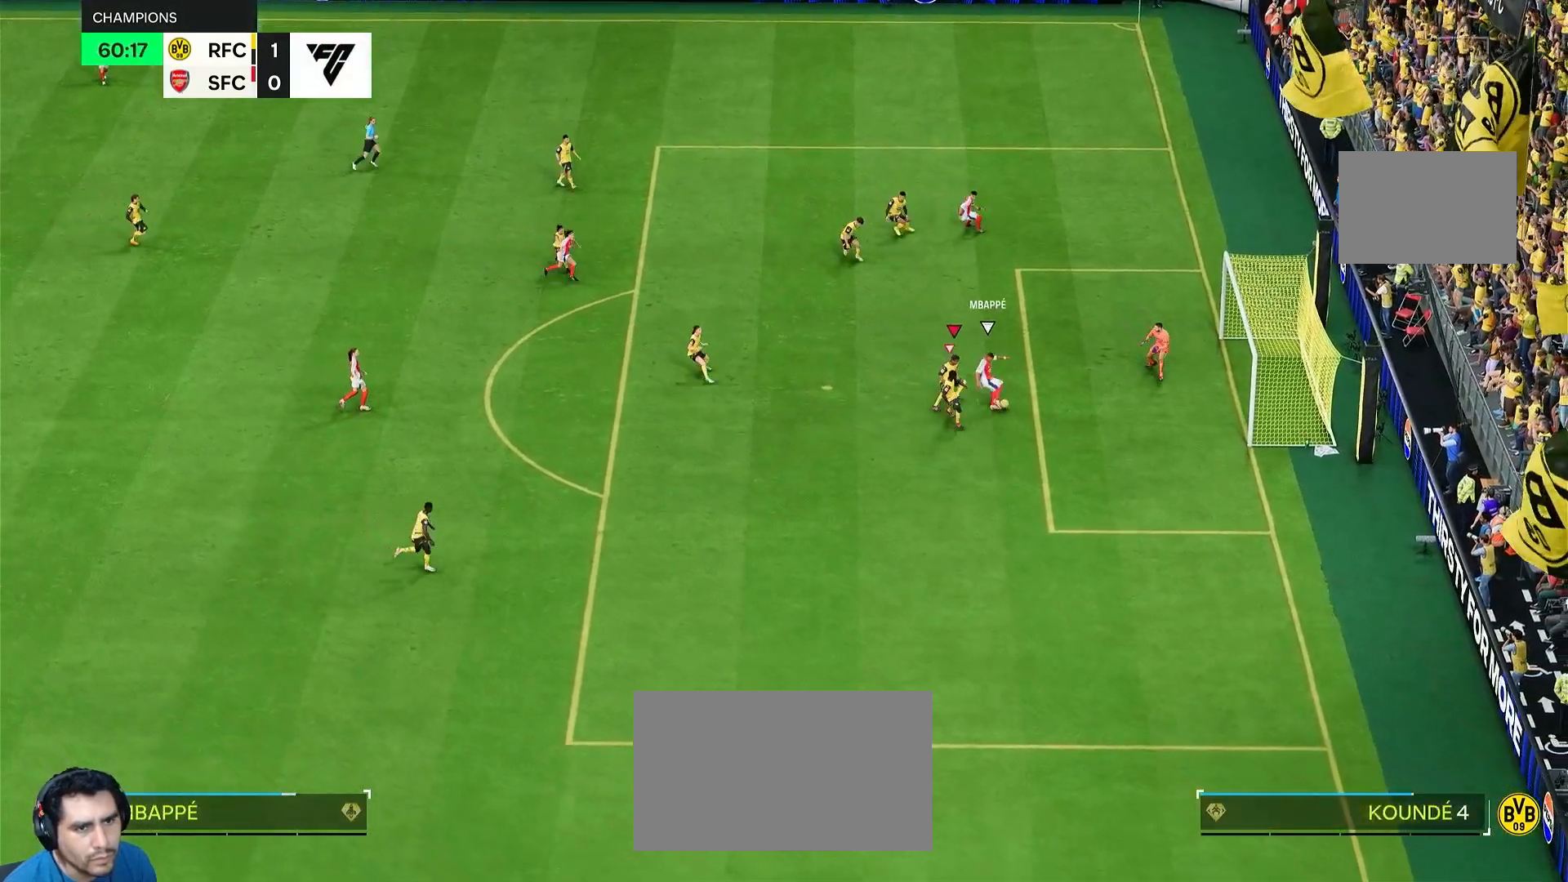
{"dt_ms": 500, "buttons": [], "left_stick": "up-left", "right_stick": "center", "events": [[17, "R2", "up"], [283, "L1", "down"], [317, "left_stick", "up-left"], [450, "L1", "up"]]}
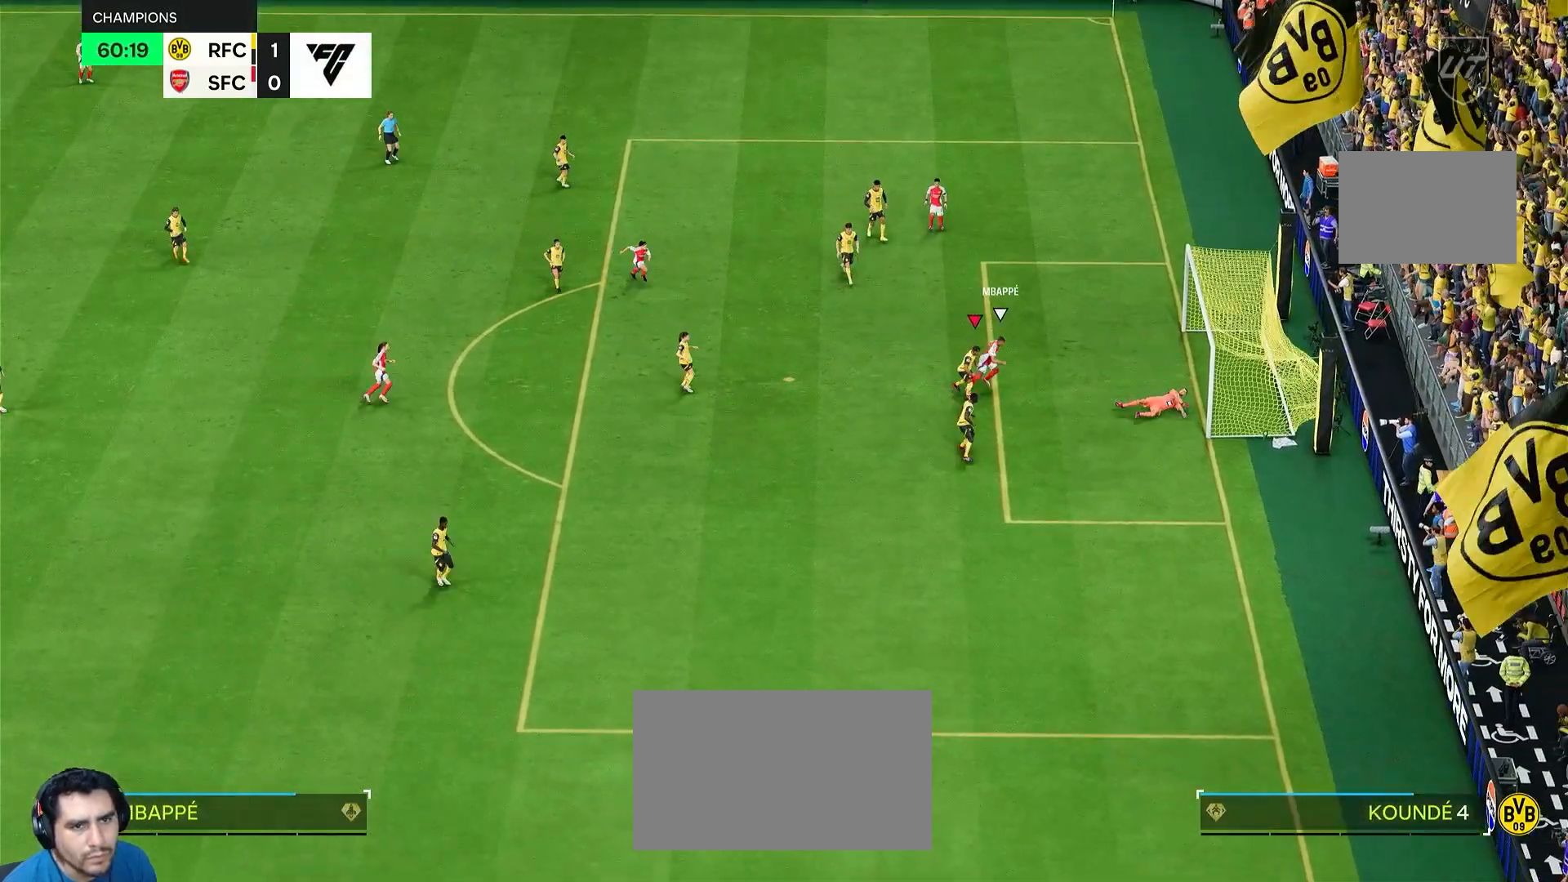
{"dt_ms": 500, "buttons": [], "left_stick": "center", "right_stick": "center", "events": [[217, "left_stick", "center"]]}
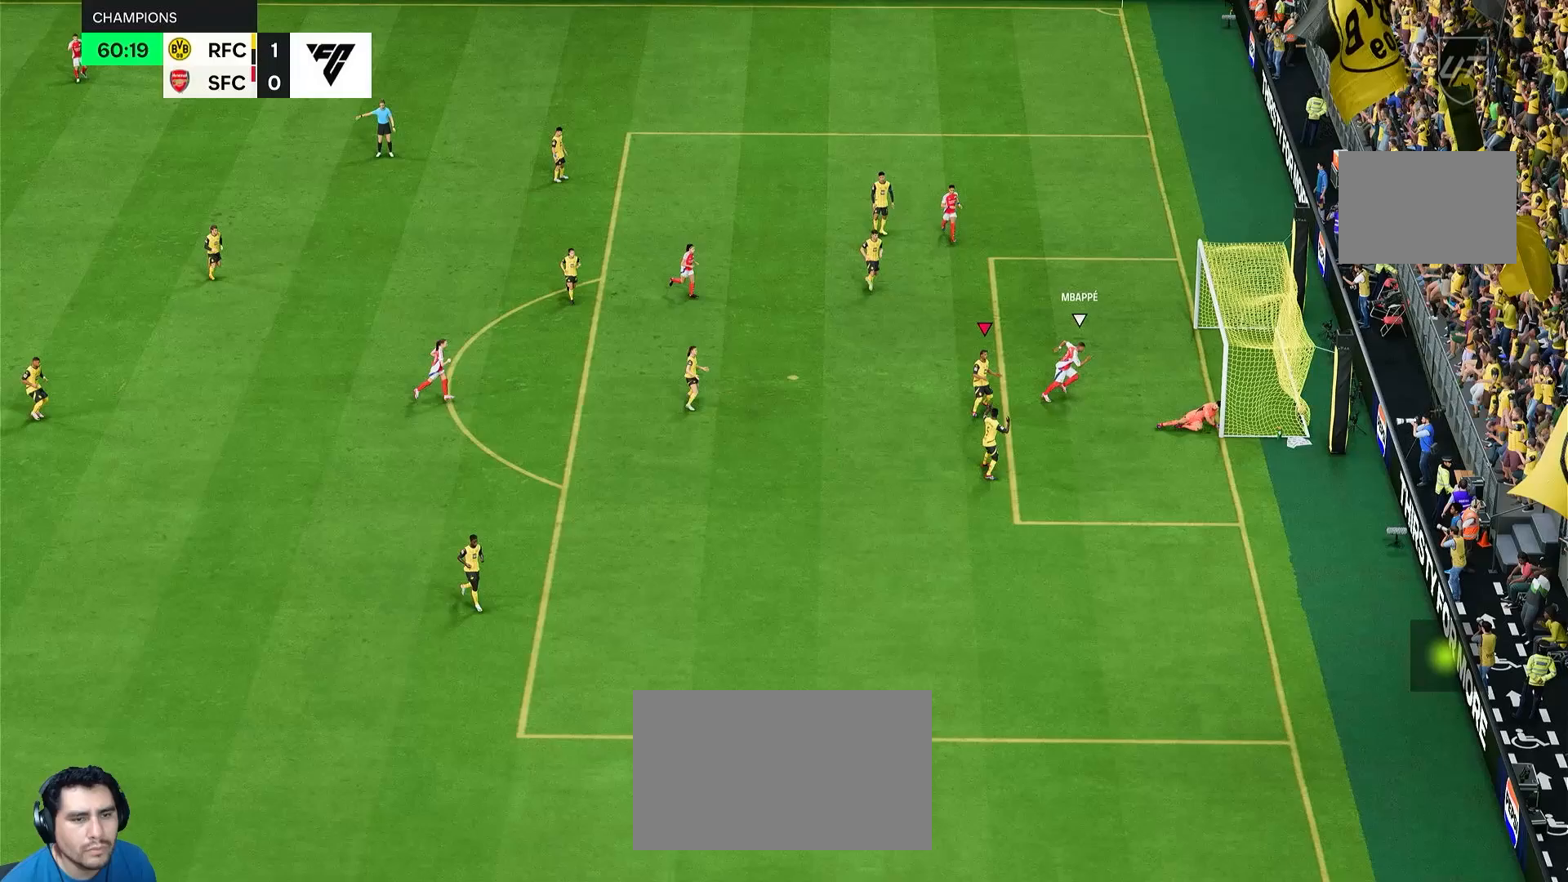
{"dt_ms": 500, "buttons": [], "left_stick": "center", "right_stick": "center", "events": []}
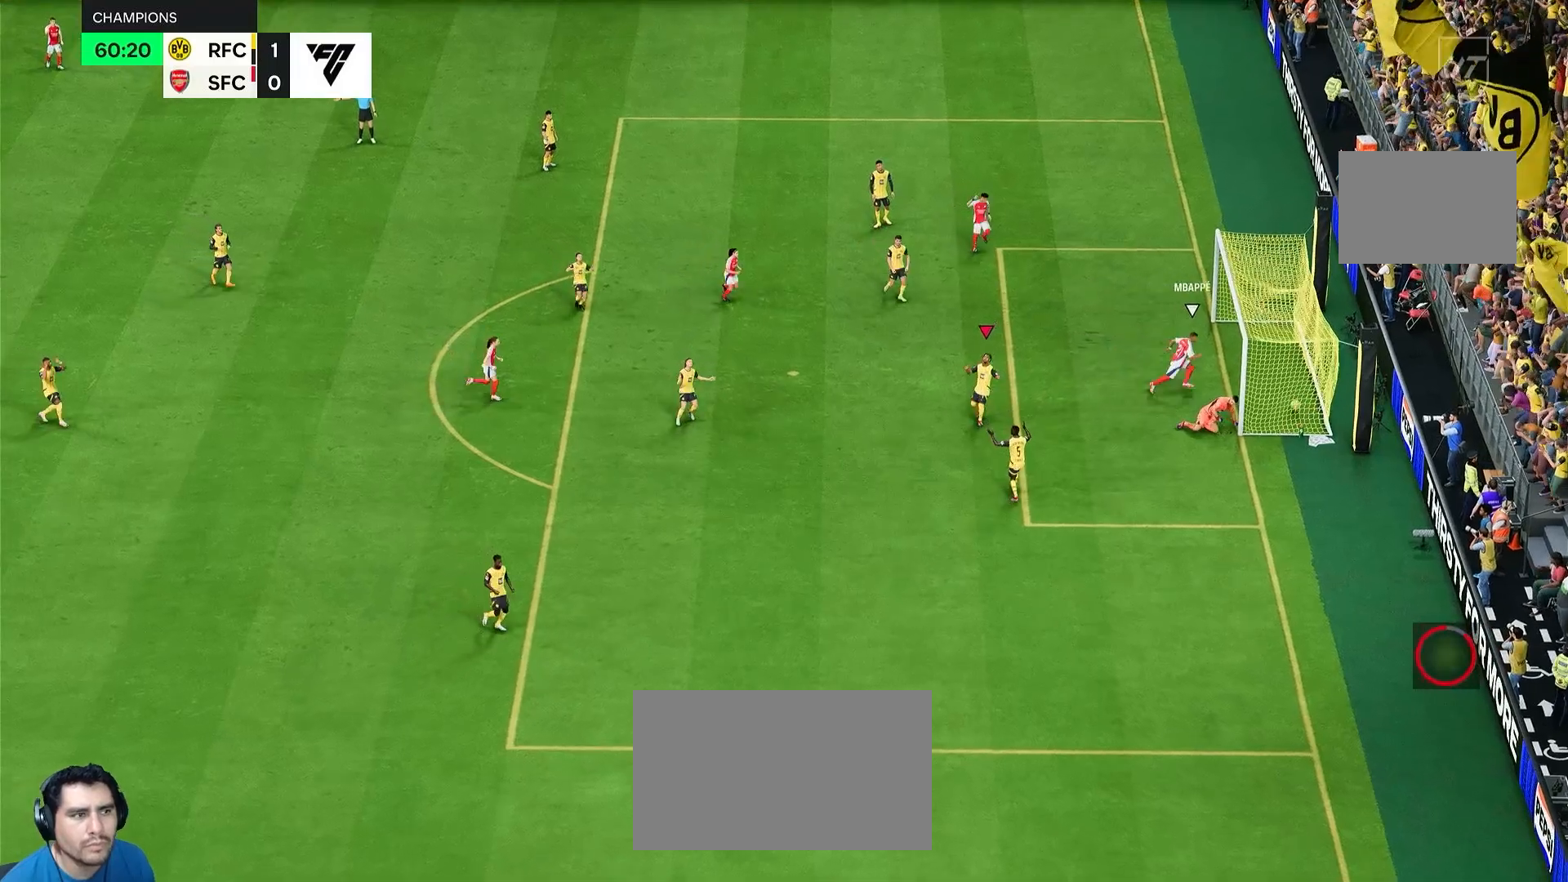
{"dt_ms": 500, "buttons": [], "left_stick": "center", "right_stick": "center", "events": []}
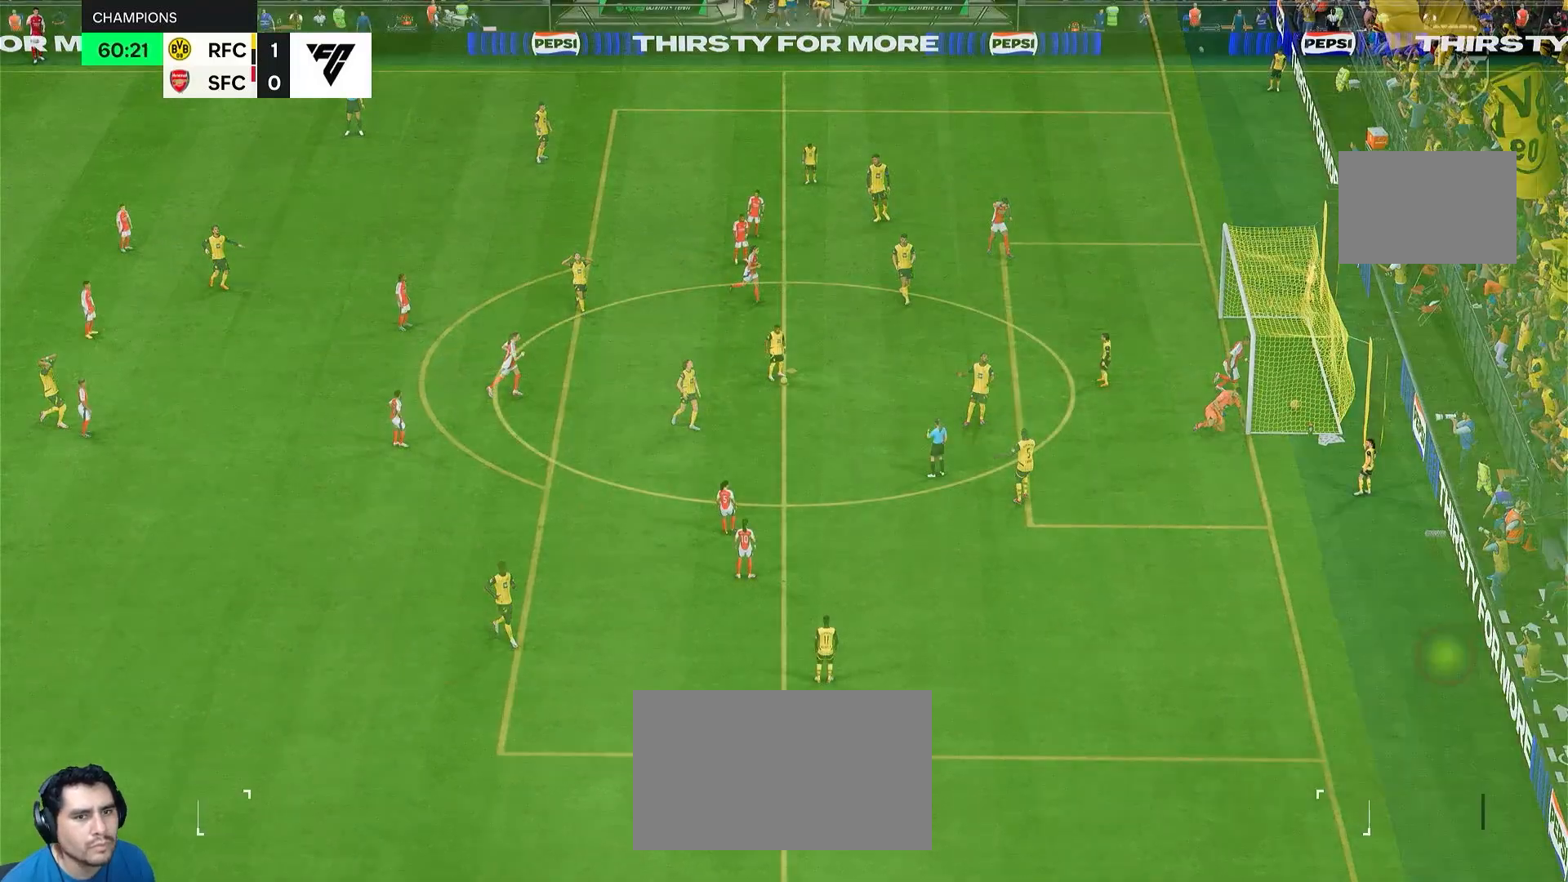
{"dt_ms": 500, "buttons": [], "left_stick": "center", "right_stick": "center", "events": []}
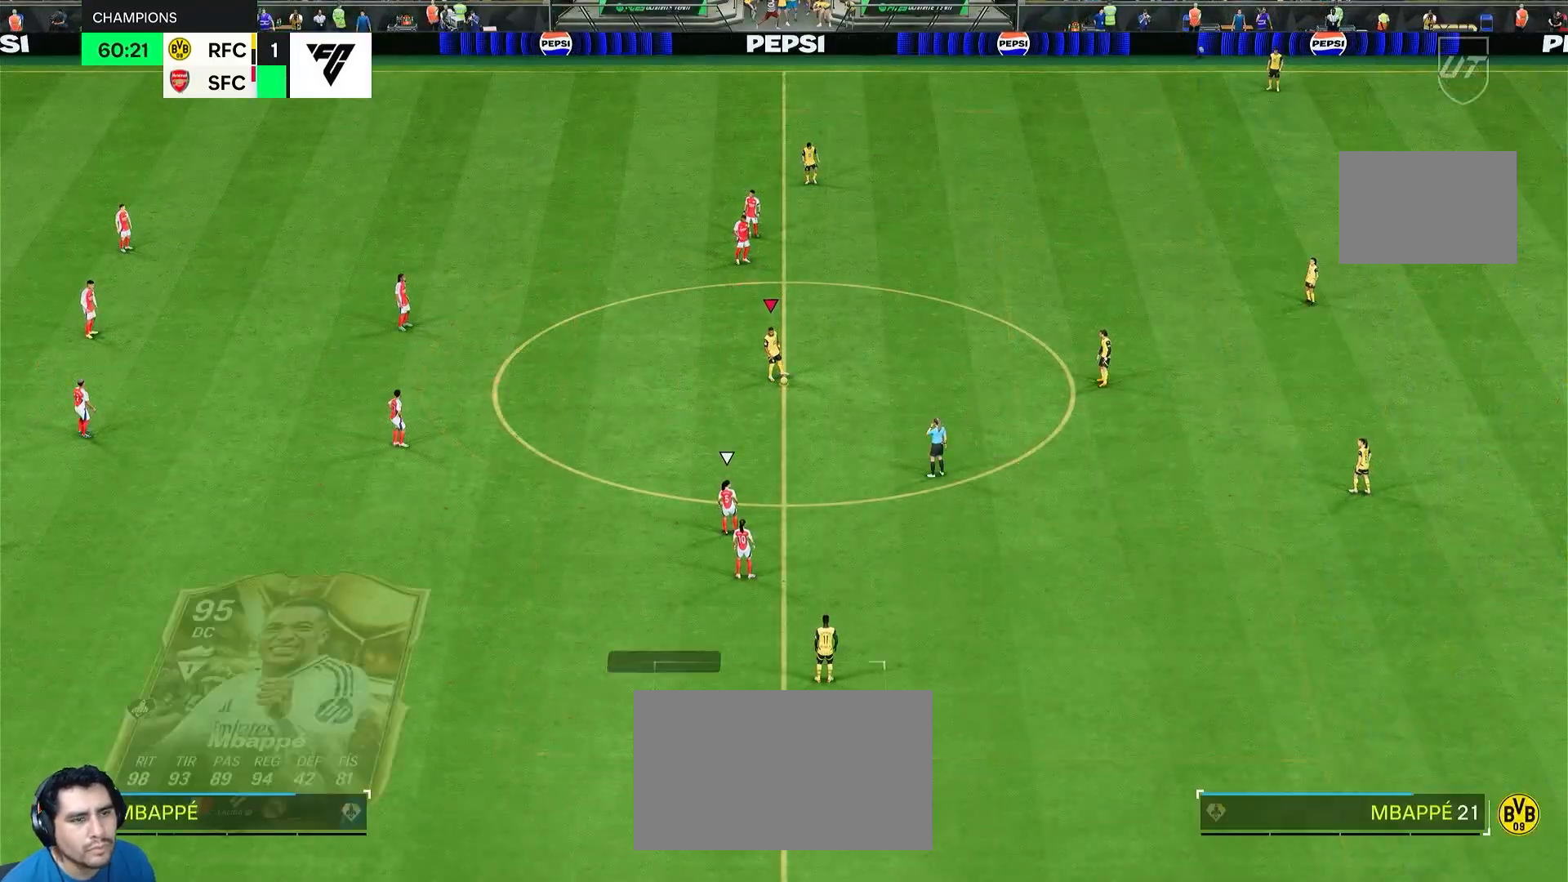
{"dt_ms": 500, "buttons": ["CROSS"], "left_stick": "center", "right_stick": "center"}
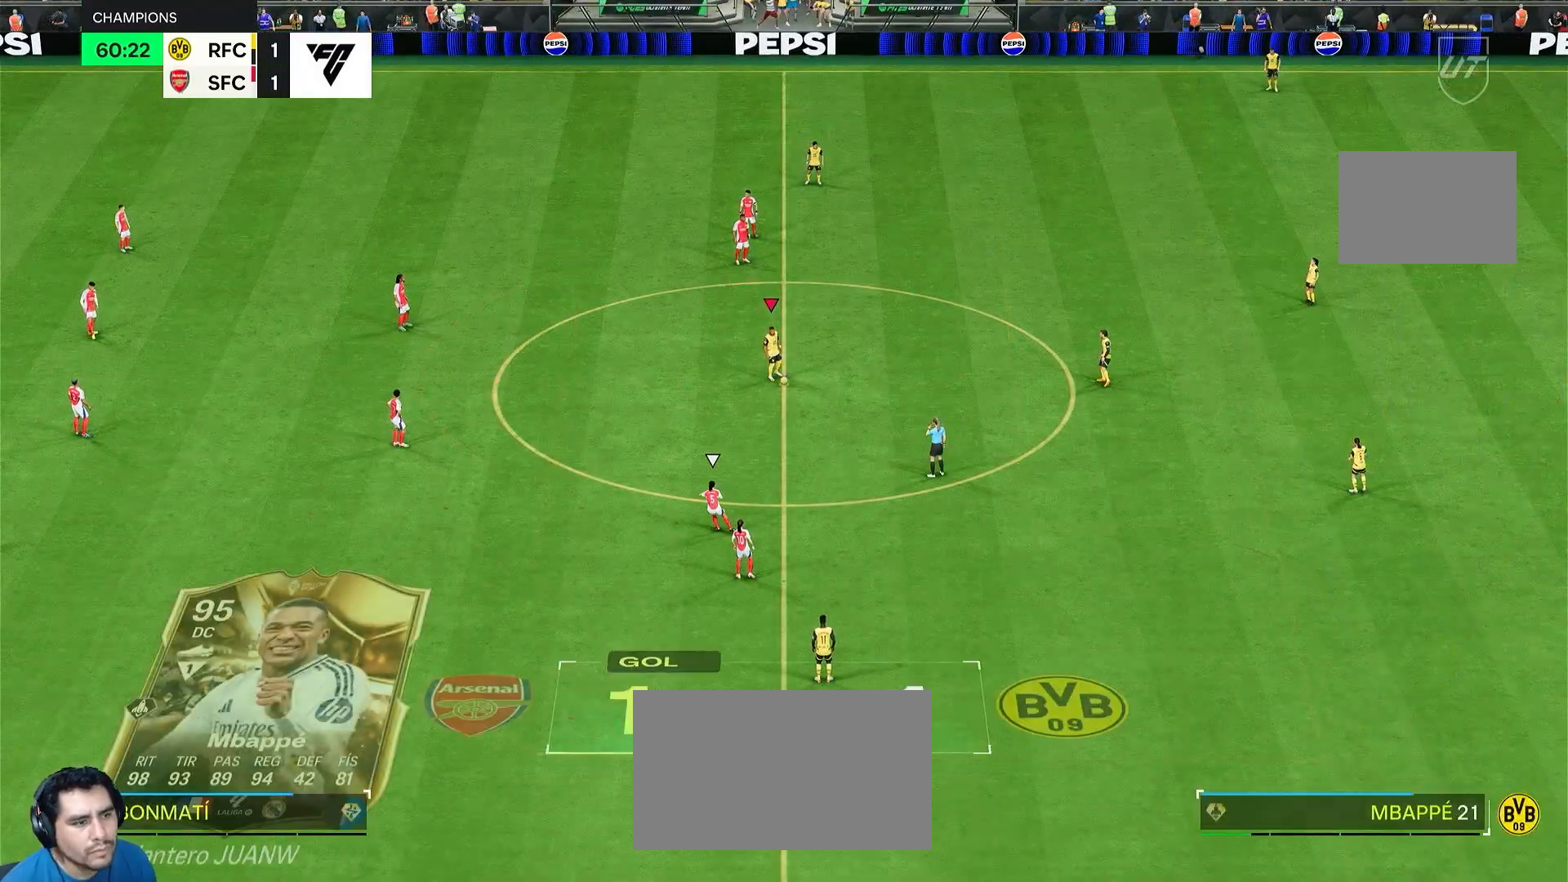
{"dt_ms": 500, "buttons": ["L2", "R2"], "left_stick": "right", "right_stick": "center", "events": [[83, "CROSS", "up"], [167, "L2", "down"], [167, "R2", "down"], [167, "left_stick", "down"], [233, "left_stick", "down-right"], [417, "left_stick", "right"]]}
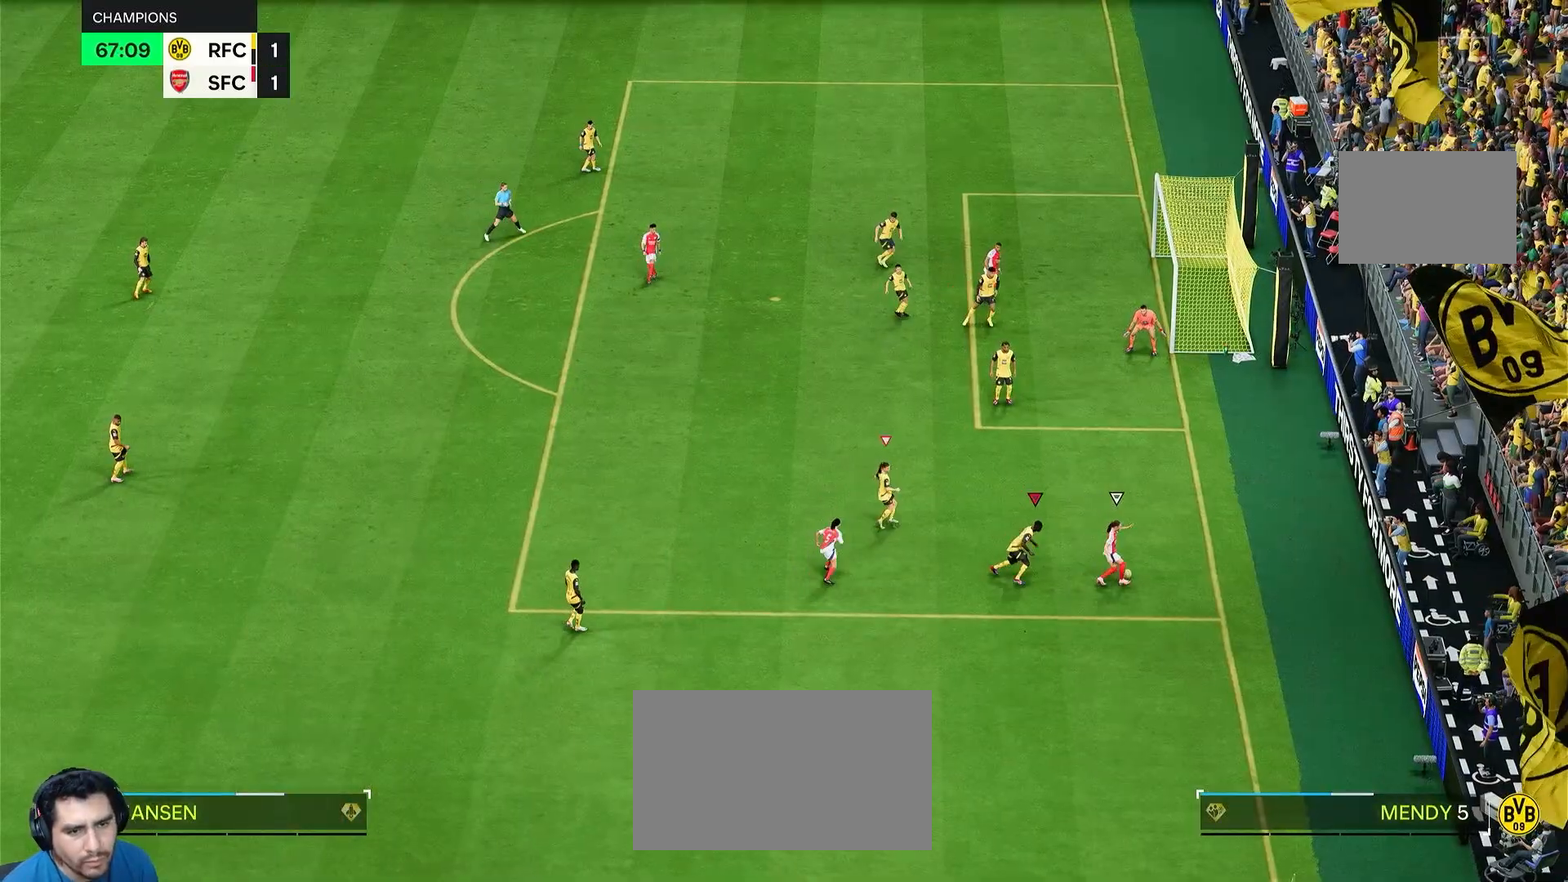
{"dt_ms": 500, "buttons": ["R2"], "left_stick": "up-right", "right_stick": "center", "events": [[167, "left_stick", "up-right"], [383, "L2", "up"]]}
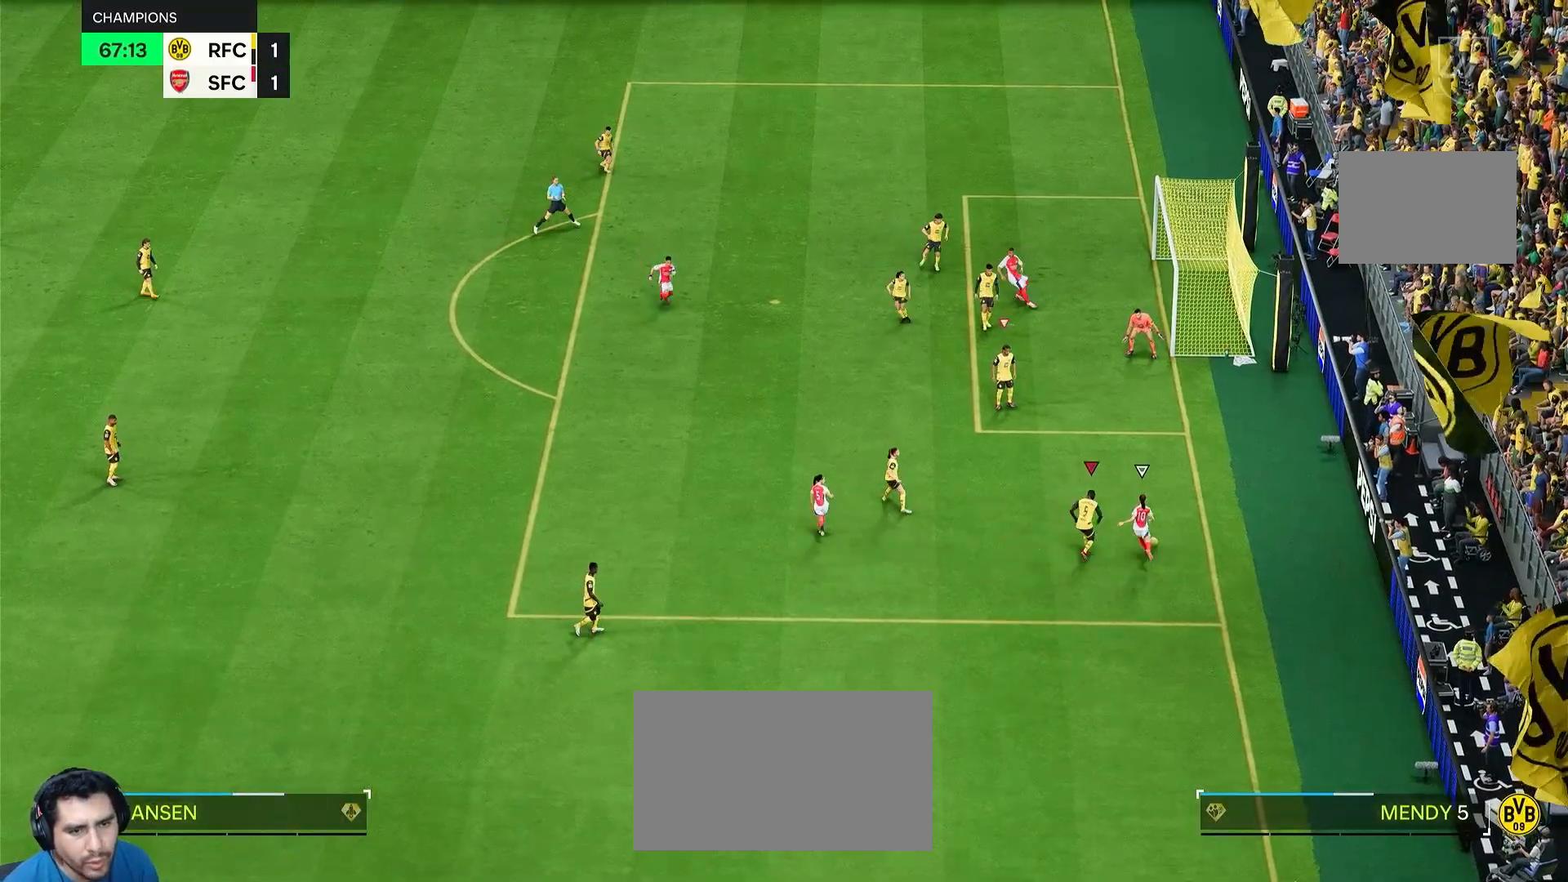
{"dt_ms": 500, "buttons": ["R1", "R2"], "left_stick": "up-right", "right_stick": "center", "events": [[433, "R1", "down"]]}
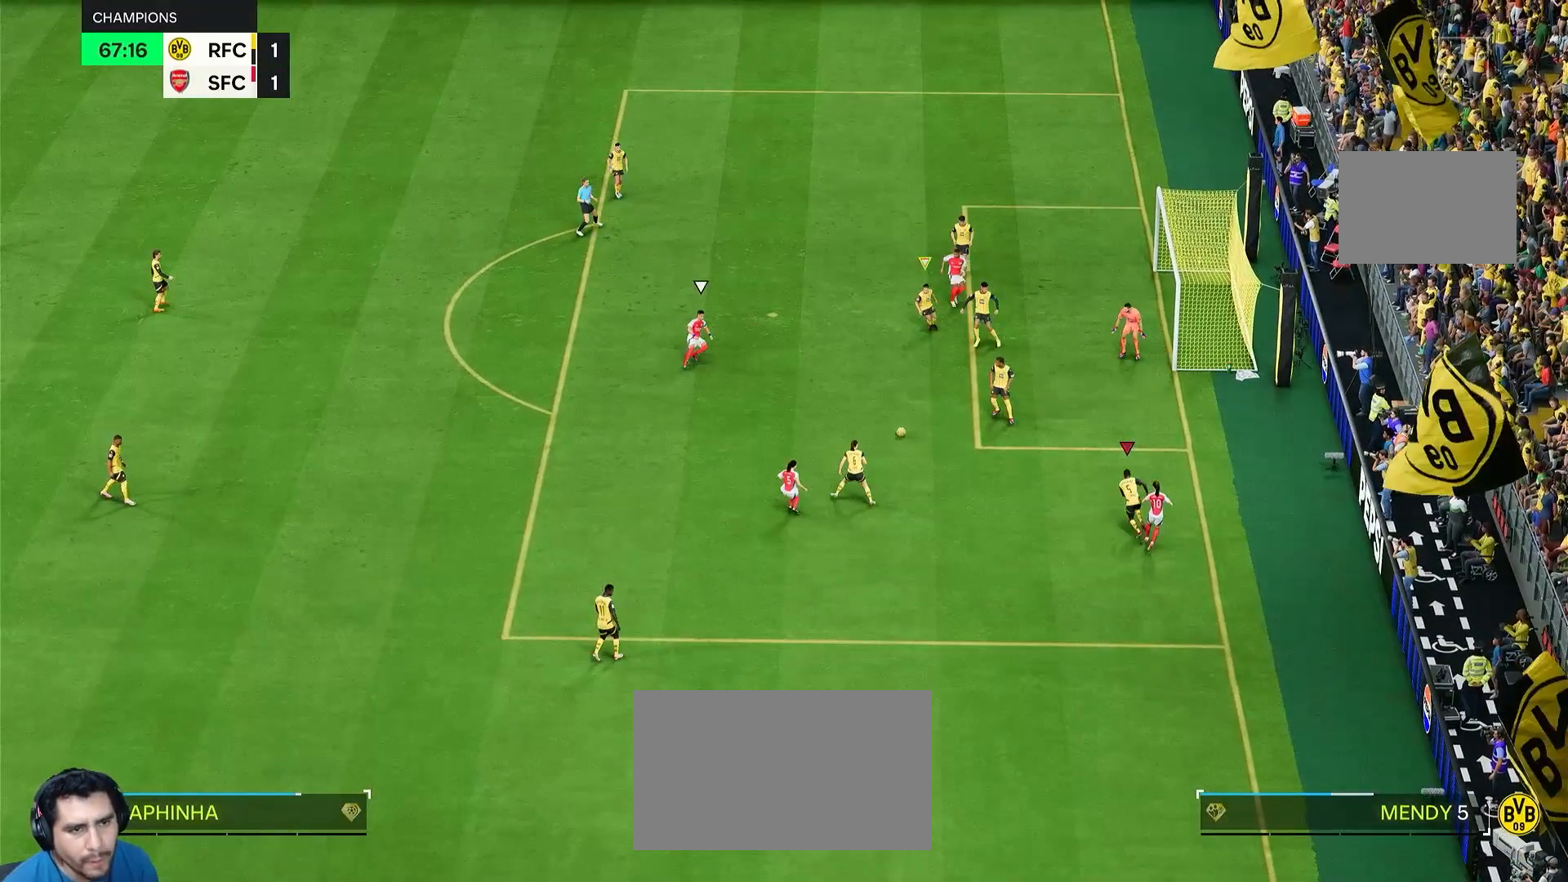
{"dt_ms": 500, "buttons": ["L2"], "left_stick": "left", "right_stick": "center", "events": [[50, "left_stick", "up"], [83, "L1", "down"], [117, "L2", "down"], [117, "R1", "up"], [183, "L1", "up"], [183, "left_stick", "left"], [233, "R2", "up"]]}
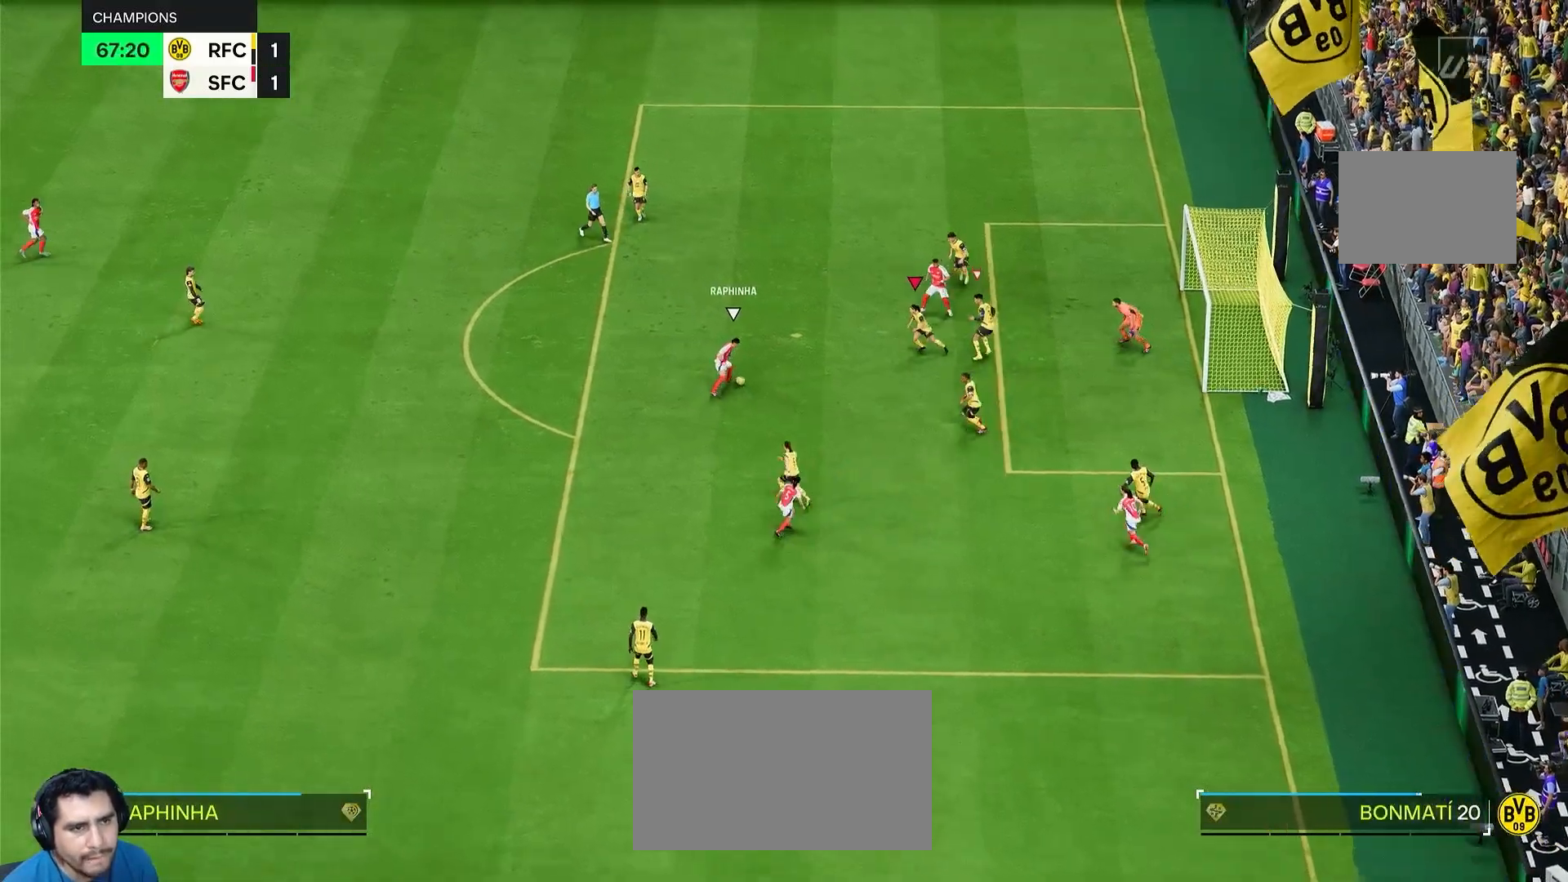
{"dt_ms": 500, "buttons": ["L2"], "left_stick": "down-left", "right_stick": "center", "events": [[100, "L1", "down"], [167, "L1", "up"], [200, "R2", "down"], [267, "R2", "up"], [350, "L1", "down"], [350, "left_stick", "down-left"], [417, "L1", "up"]]}
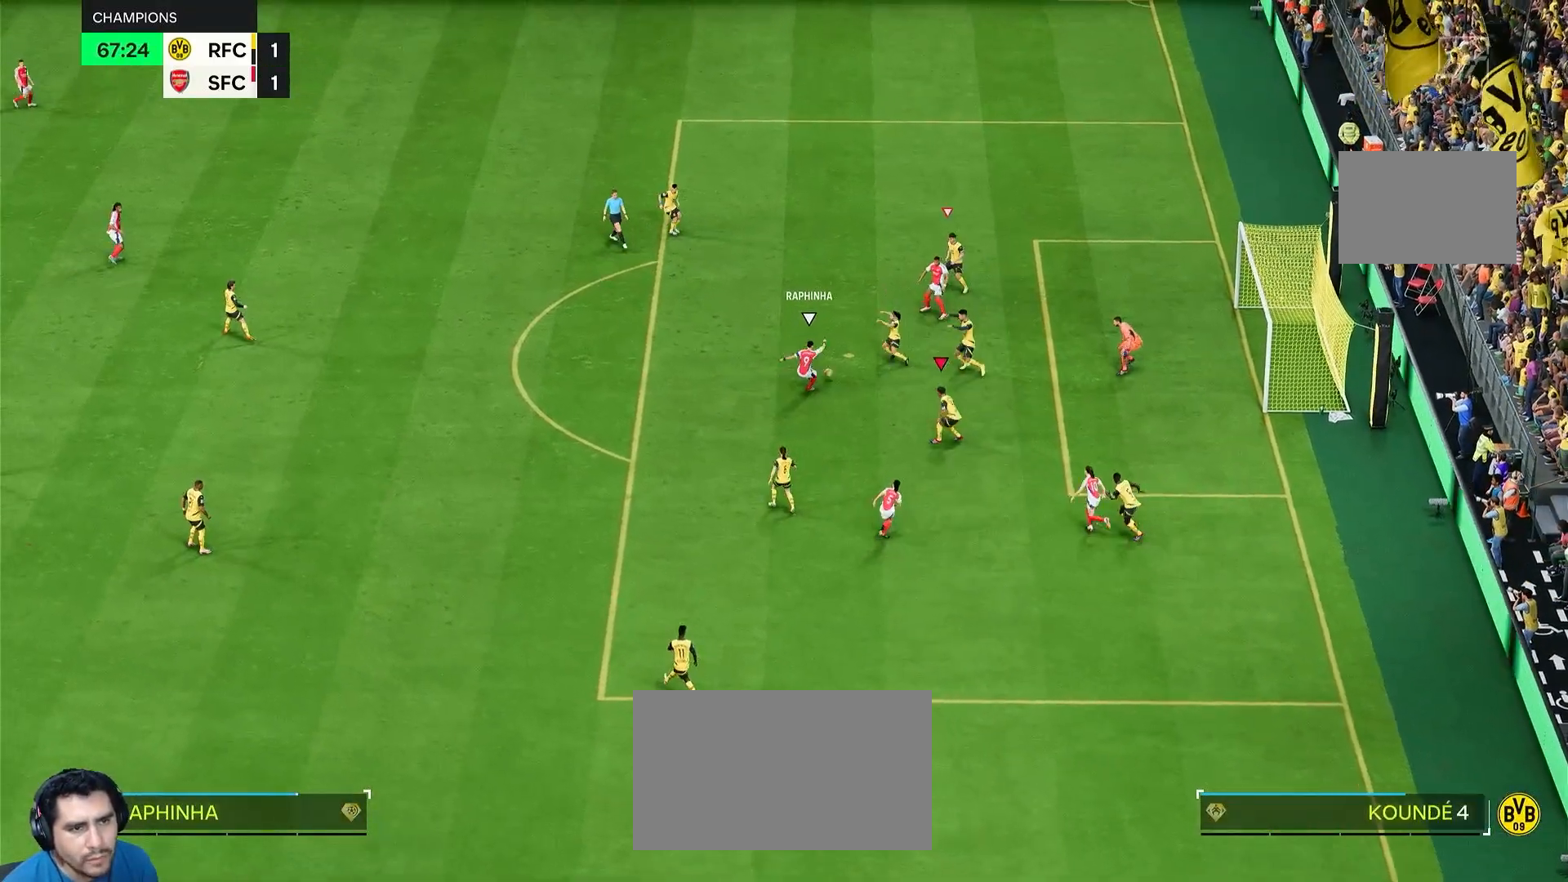
{"dt_ms": 500, "buttons": ["L2"], "left_stick": "down-left", "right_stick": "center", "events": []}
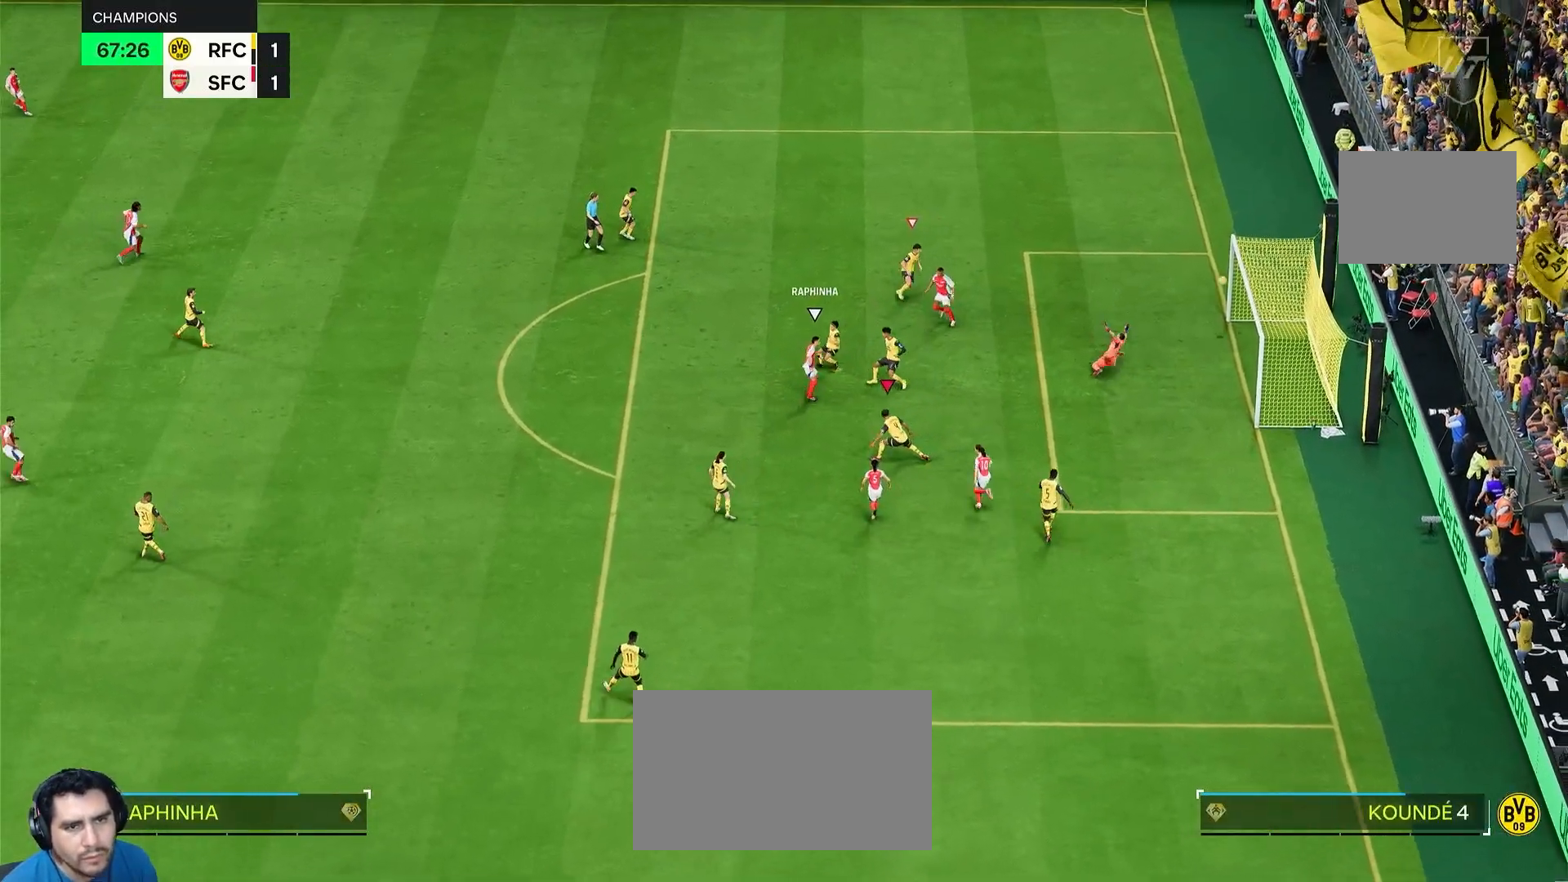
{"dt_ms": 500, "buttons": [], "left_stick": "left", "right_stick": "center", "events": [[283, "L2", "up"], [467, "left_stick", "left"]]}
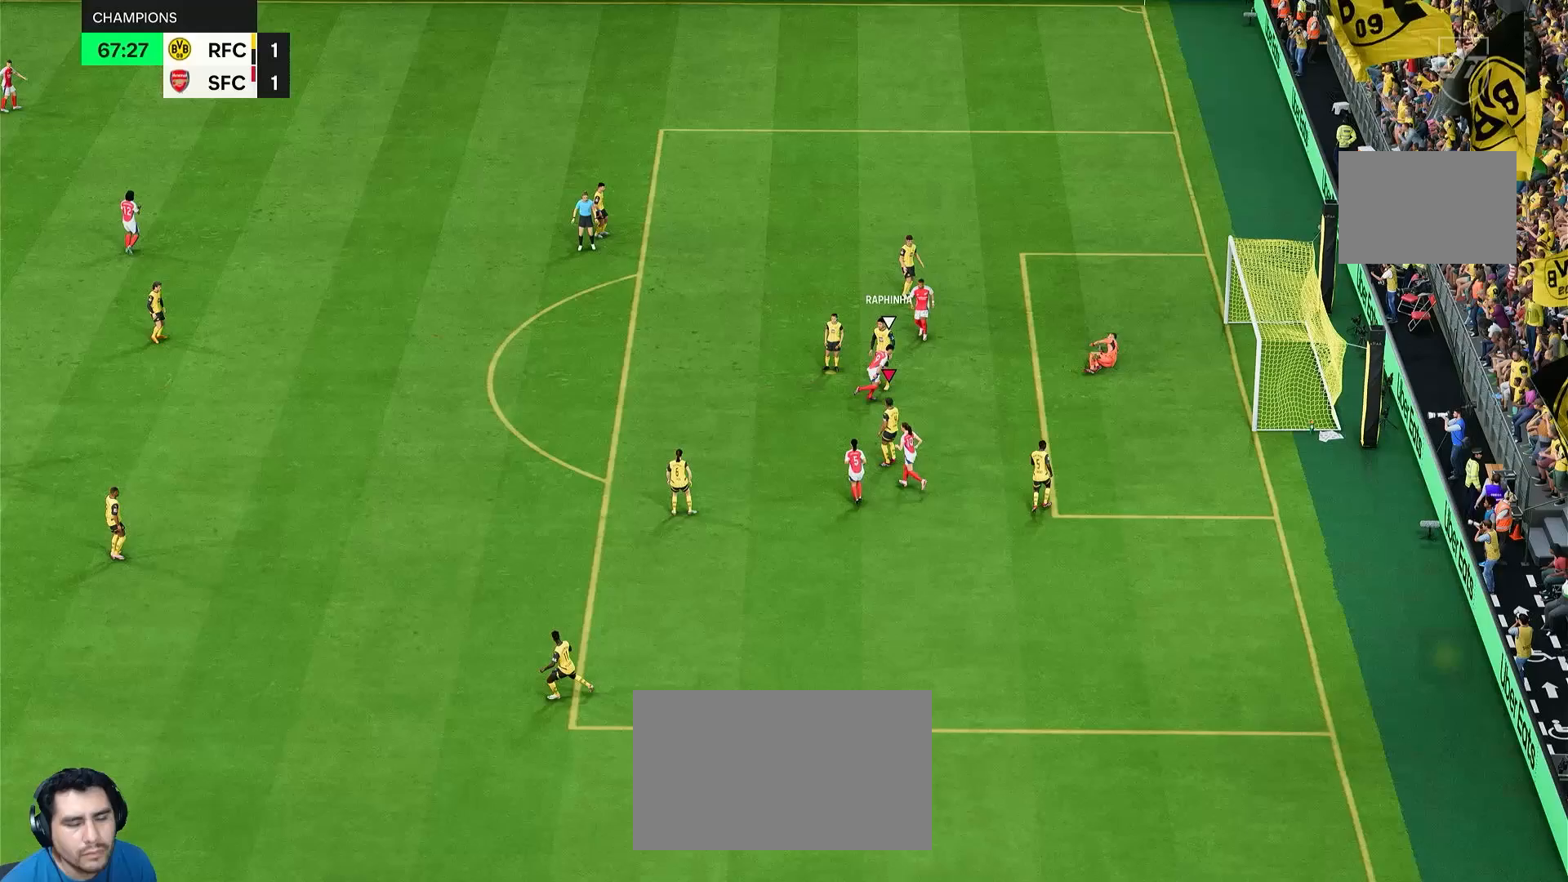
{"dt_ms": 500, "buttons": [], "left_stick": "center", "right_stick": "center", "events": [[83, "left_stick", "center"]]}
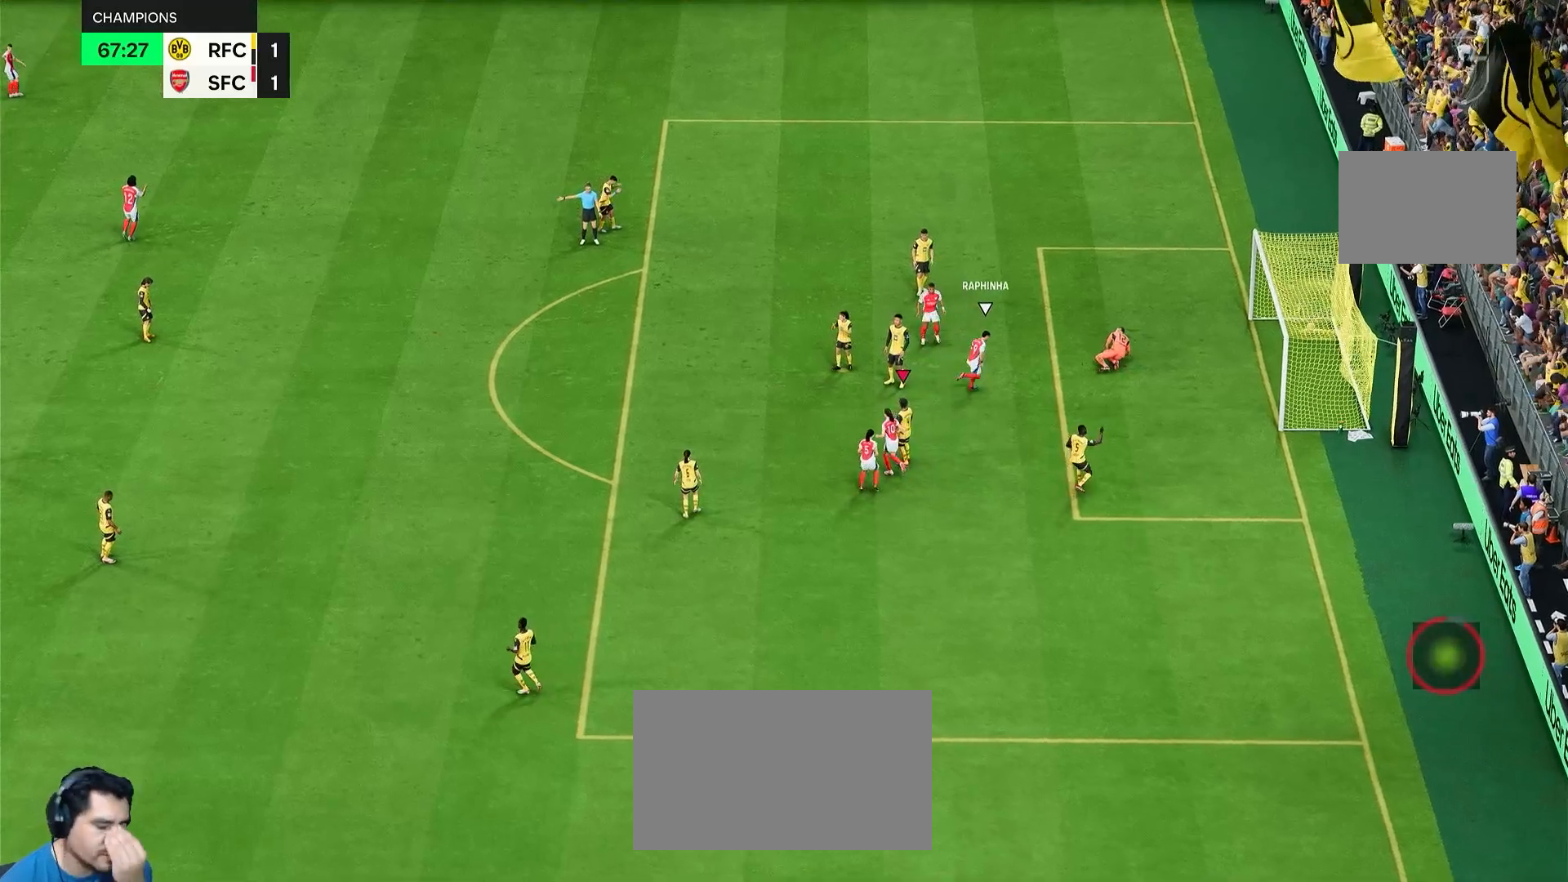
{"dt_ms": 500, "buttons": [], "left_stick": "center", "right_stick": "center", "events": []}
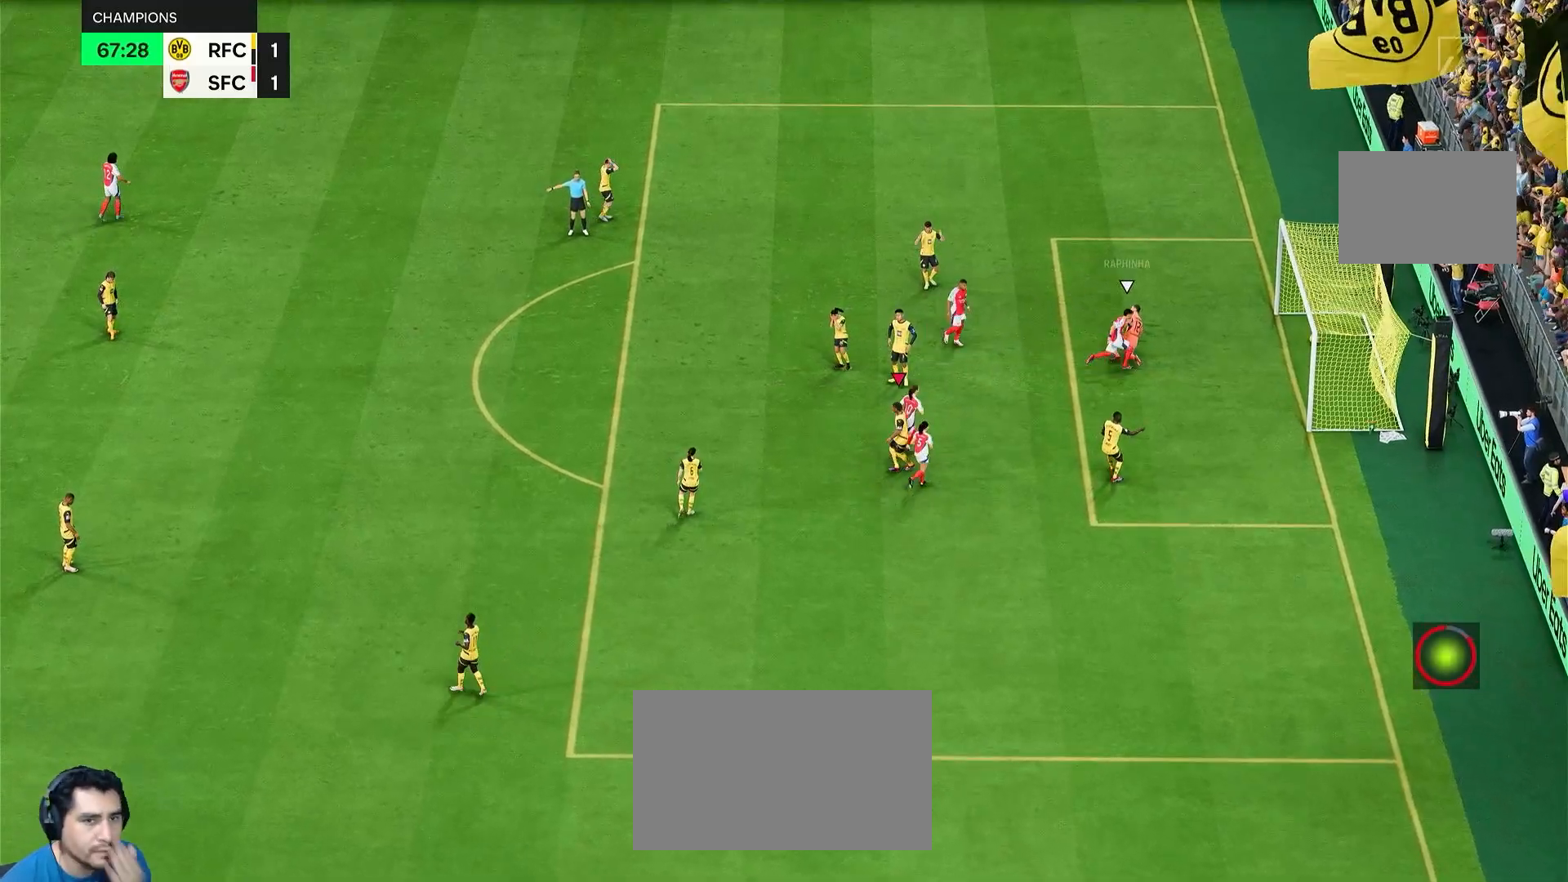
{"dt_ms": 500, "buttons": [], "left_stick": "center", "right_stick": "center"}
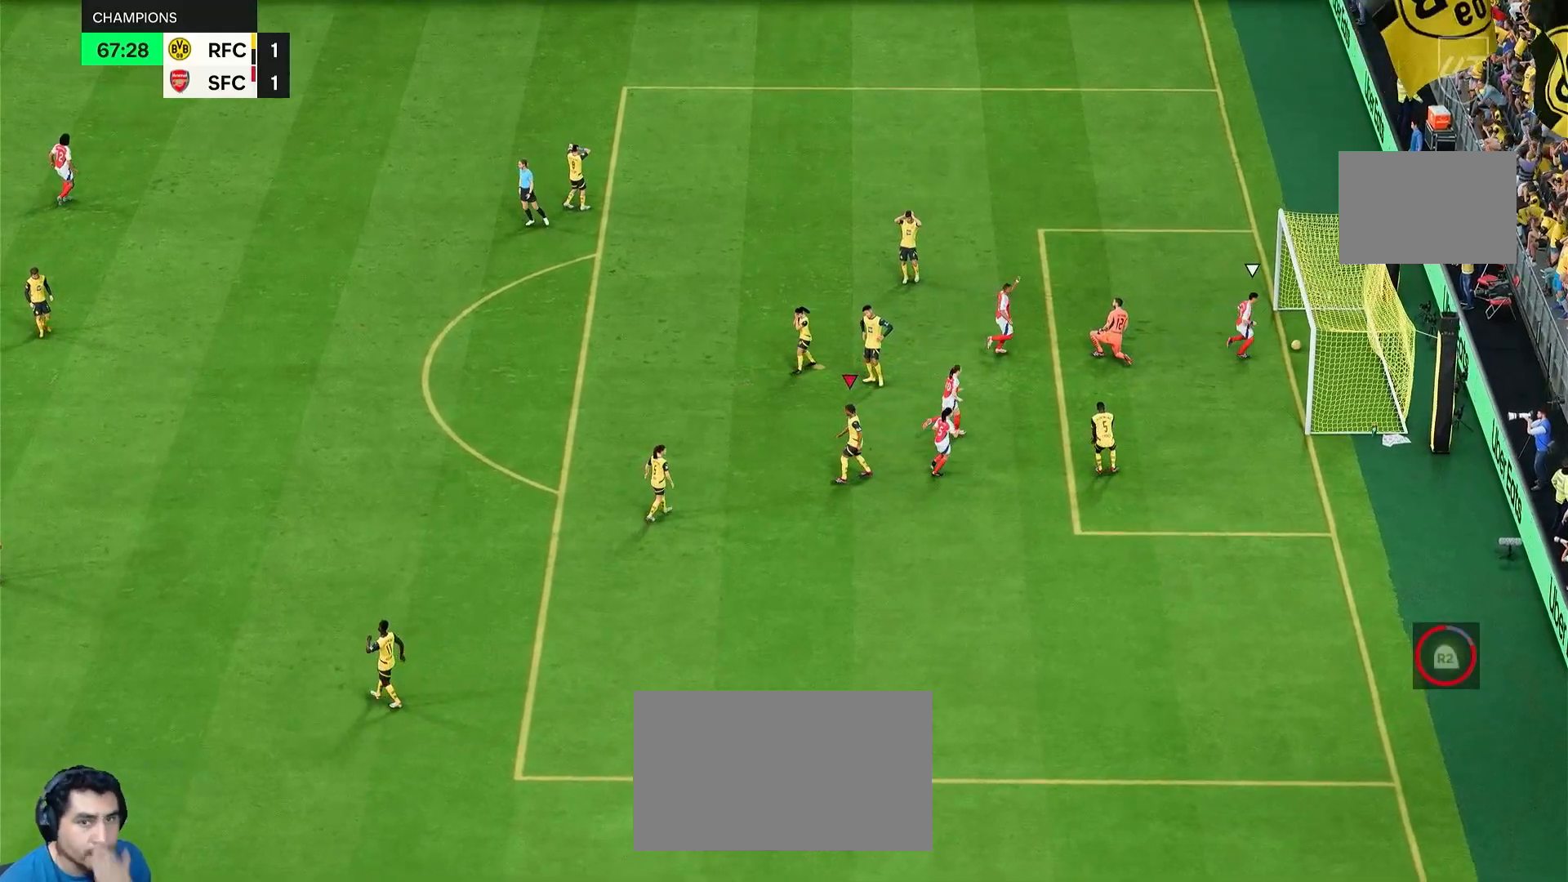
{"dt_ms": 500, "buttons": [], "left_stick": "center", "right_stick": "center", "events": []}
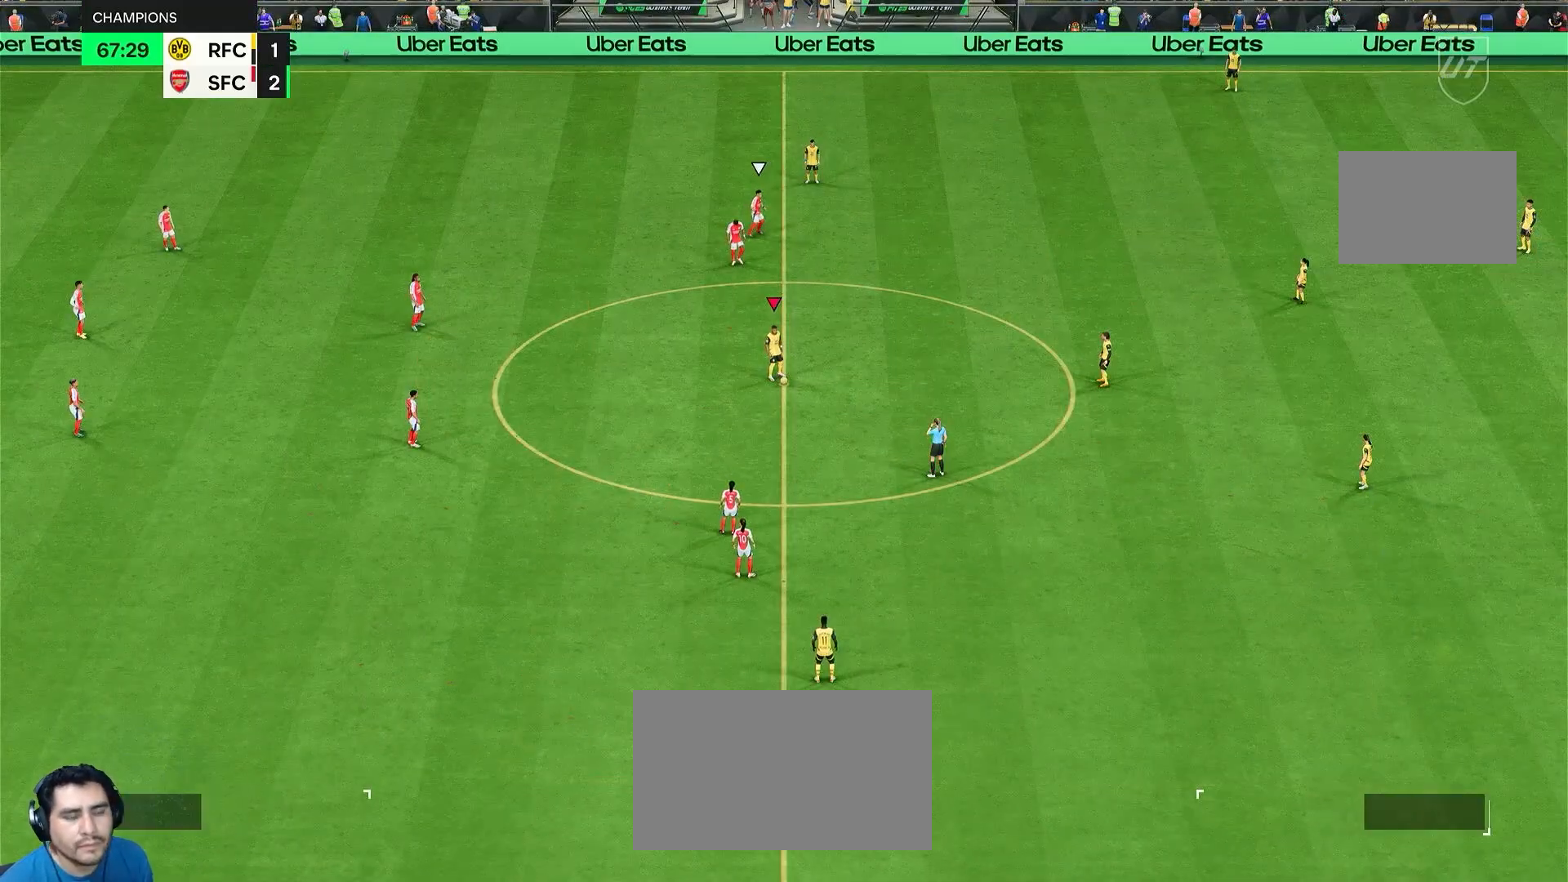
{"dt_ms": 500, "buttons": [], "left_stick": "center", "right_stick": "center"}
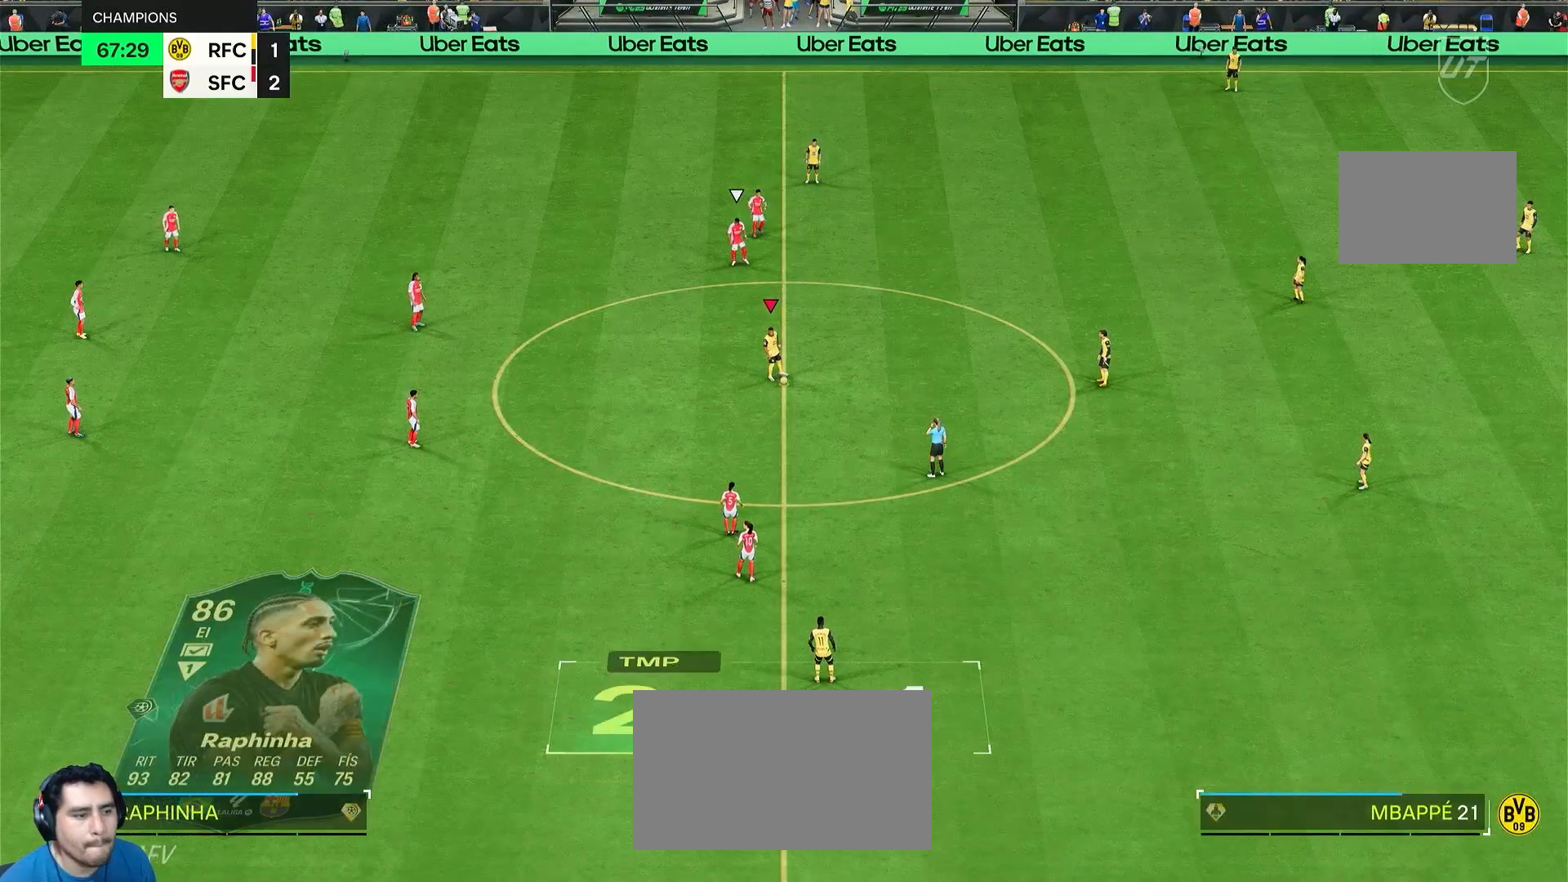
{"dt_ms": 500, "buttons": [], "left_stick": "center", "right_stick": "center", "events": [[83, "CROSS", "down"], [167, "CROSS", "up"], [267, "CROSS", "down"], [383, "CROSS", "up"]]}
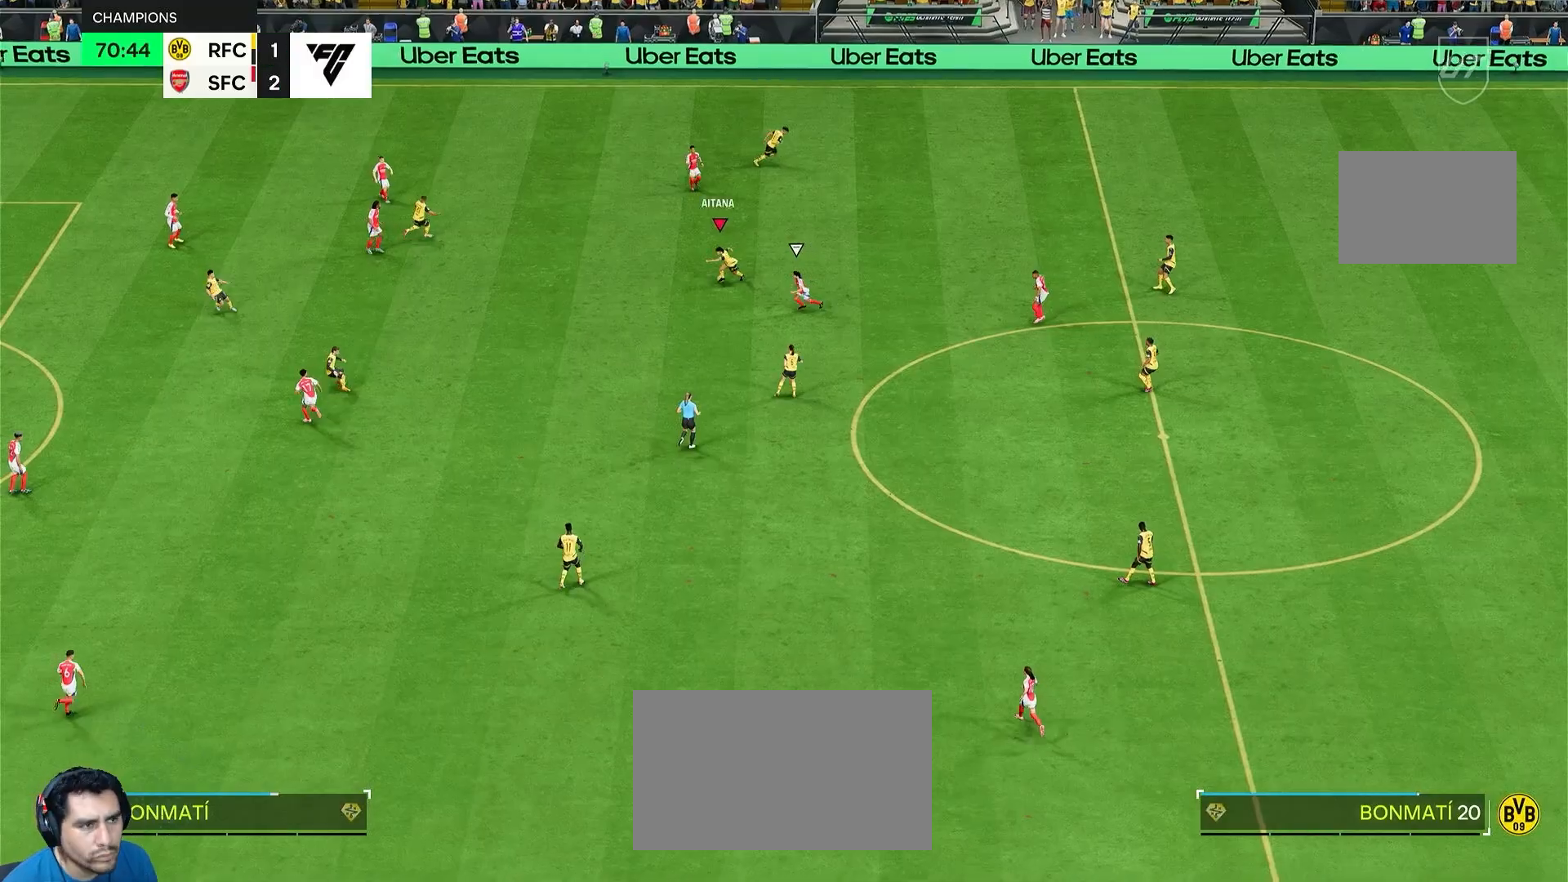
{"dt_ms": 500, "buttons": ["R2"], "left_stick": "left", "right_stick": "center", "events": [[100, "left_stick", "down-left"], [283, "left_stick", "left"], [500, "R2", "down"]]}
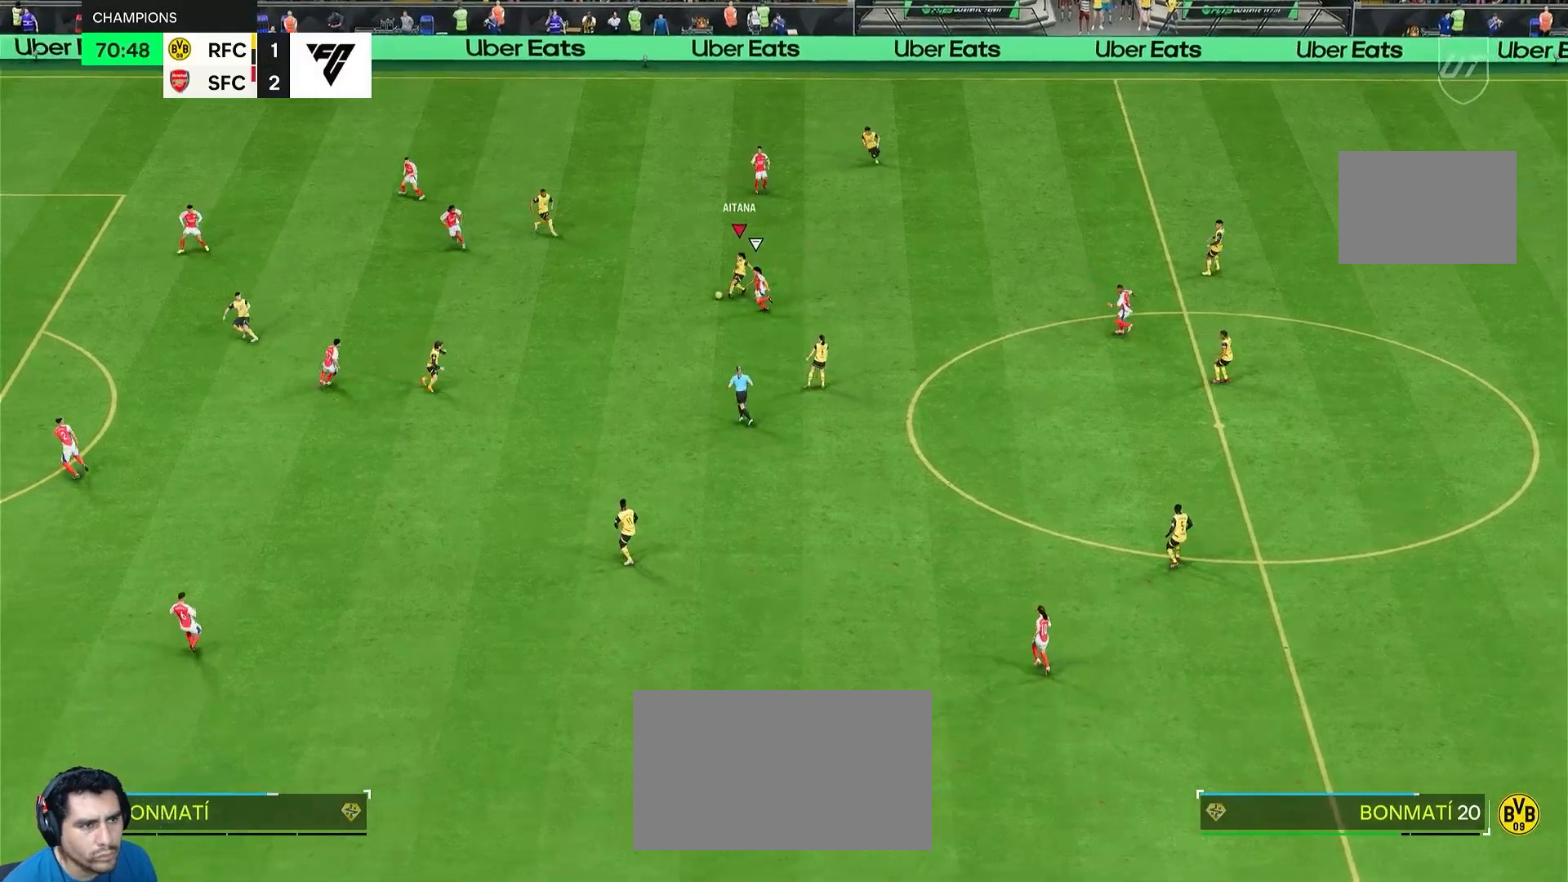
{"dt_ms": 1000, "buttons": ["R2"], "left_stick": "down-left", "right_stick": "center"}
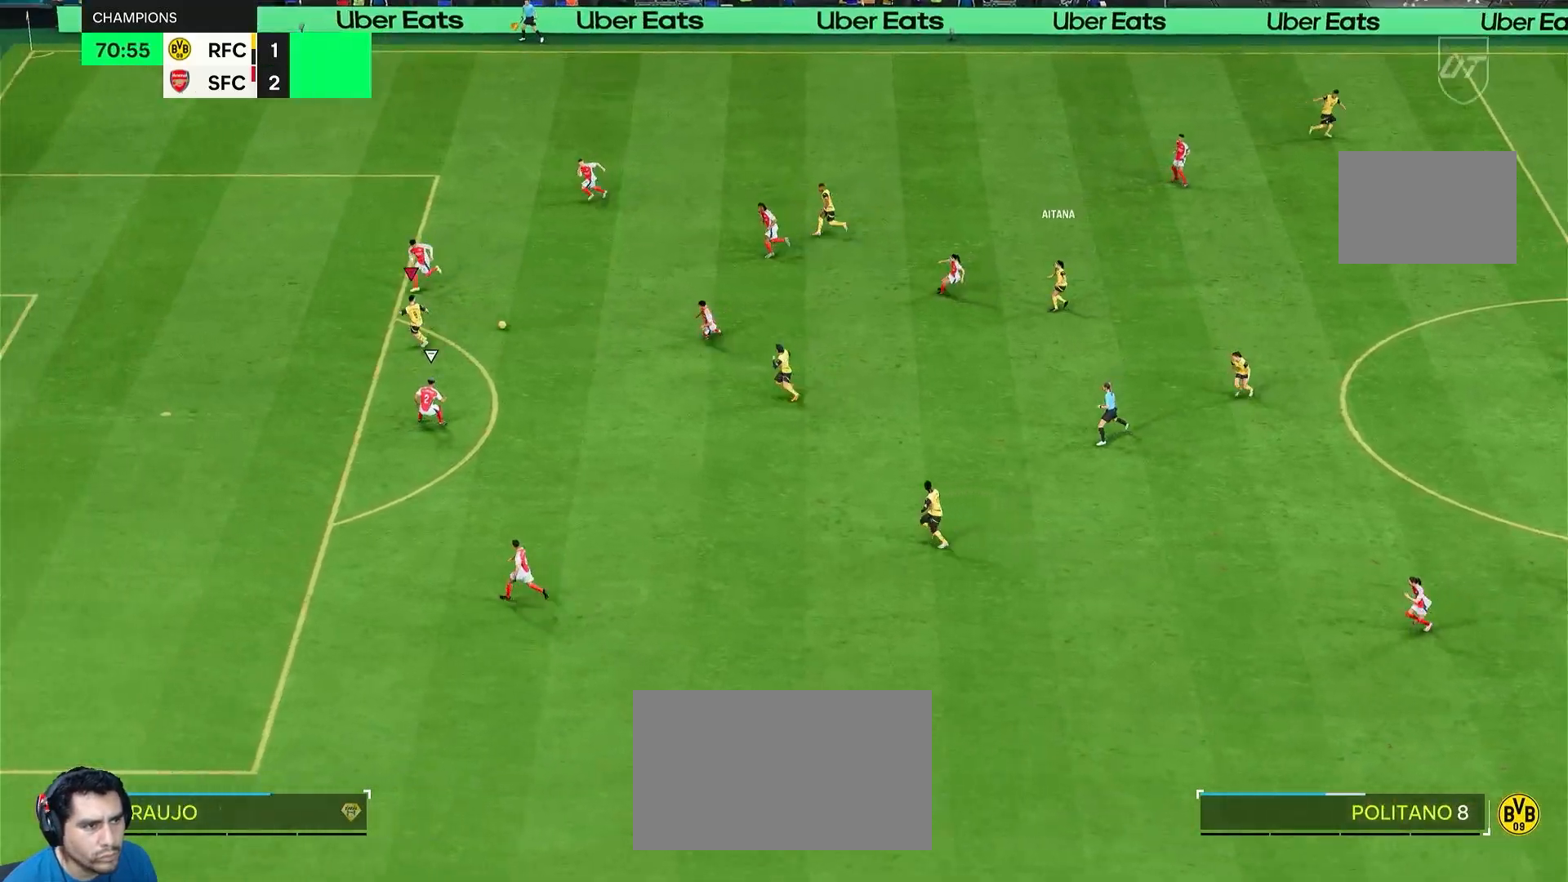
{"dt_ms": 500, "buttons": [], "left_stick": "down-left", "right_stick": "center", "events": [[267, "R2", "up"]]}
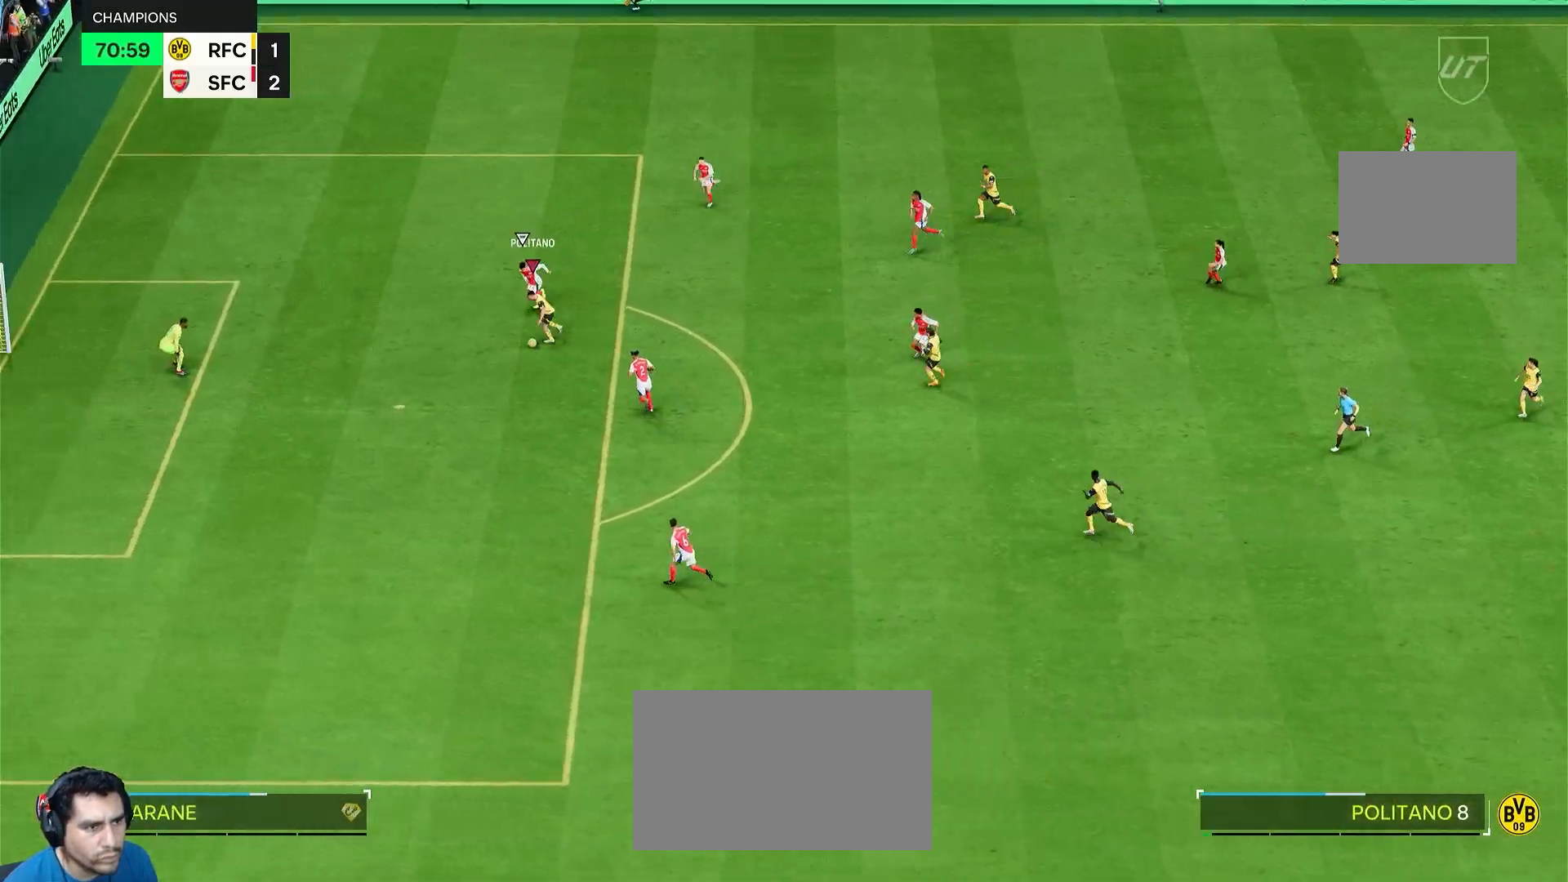
{"dt_ms": 500, "buttons": [], "left_stick": "down", "right_stick": "center"}